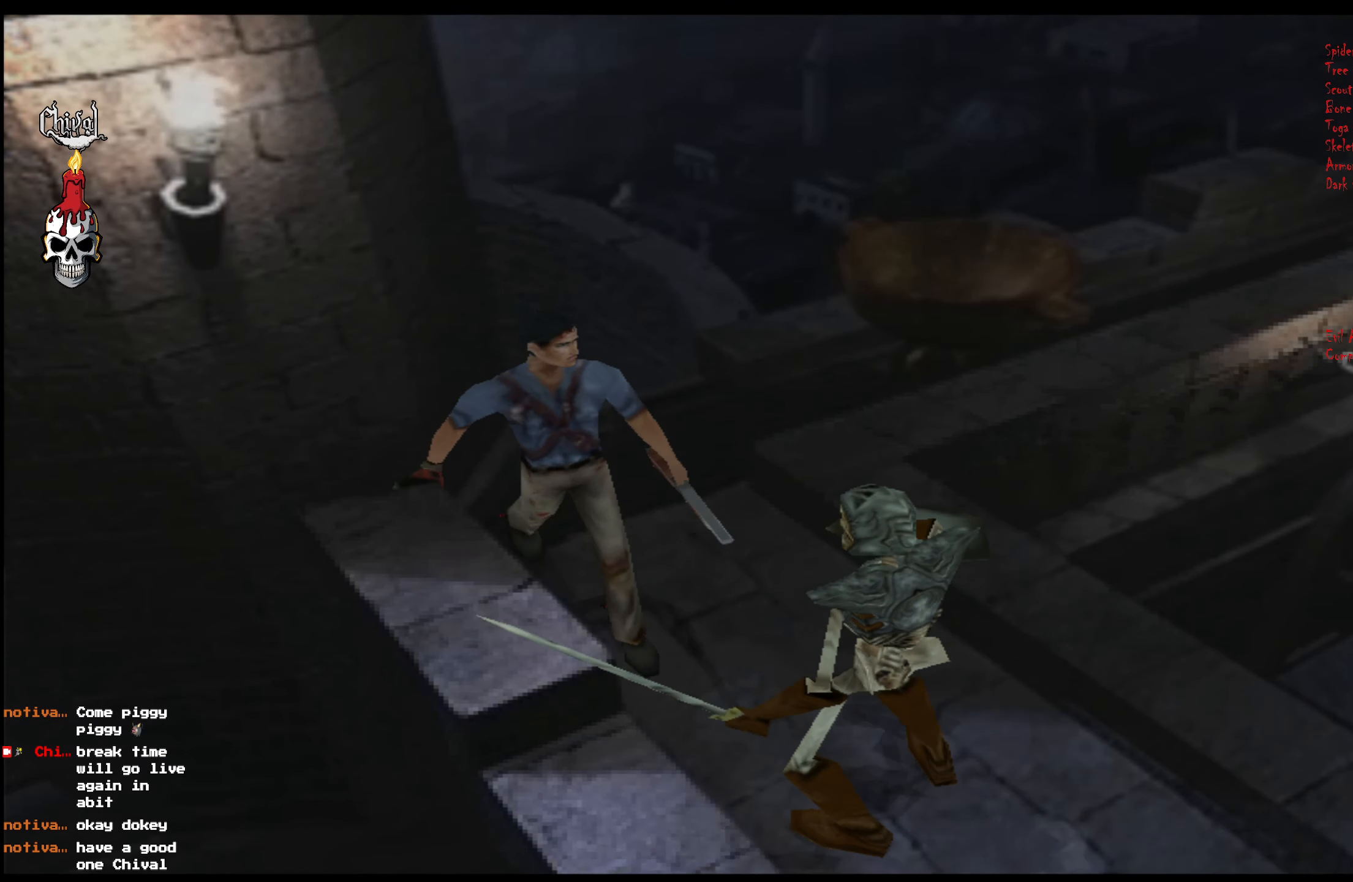
Gameplay with a controller (Xbox layout); each line is a JSON object with the inputs held at the frame after it. "events" lists button and stick changes between this image and that frame as [ms after this image, input, new state], when the widget could be followed in between. Not read: L3 R3 left_stick.
{"buttons": ["DPAD_UP", "DPAD_RIGHT"], "right_stick": "center", "events": [[34, "A", "down"], [67, "L2", "down"], [84, "A", "up"], [134, "A", "down"], [167, "DPAD_LEFT", "up"], [184, "L2", "up"], [217, "A", "up"], [234, "L2", "down"], [284, "A", "down"], [334, "L2", "up"], [350, "A", "up"], [367, "DPAD_RIGHT", "down"], [384, "L2", "down"], [417, "A", "down"], [484, "A", "up"], [484, "L2", "up"]]}
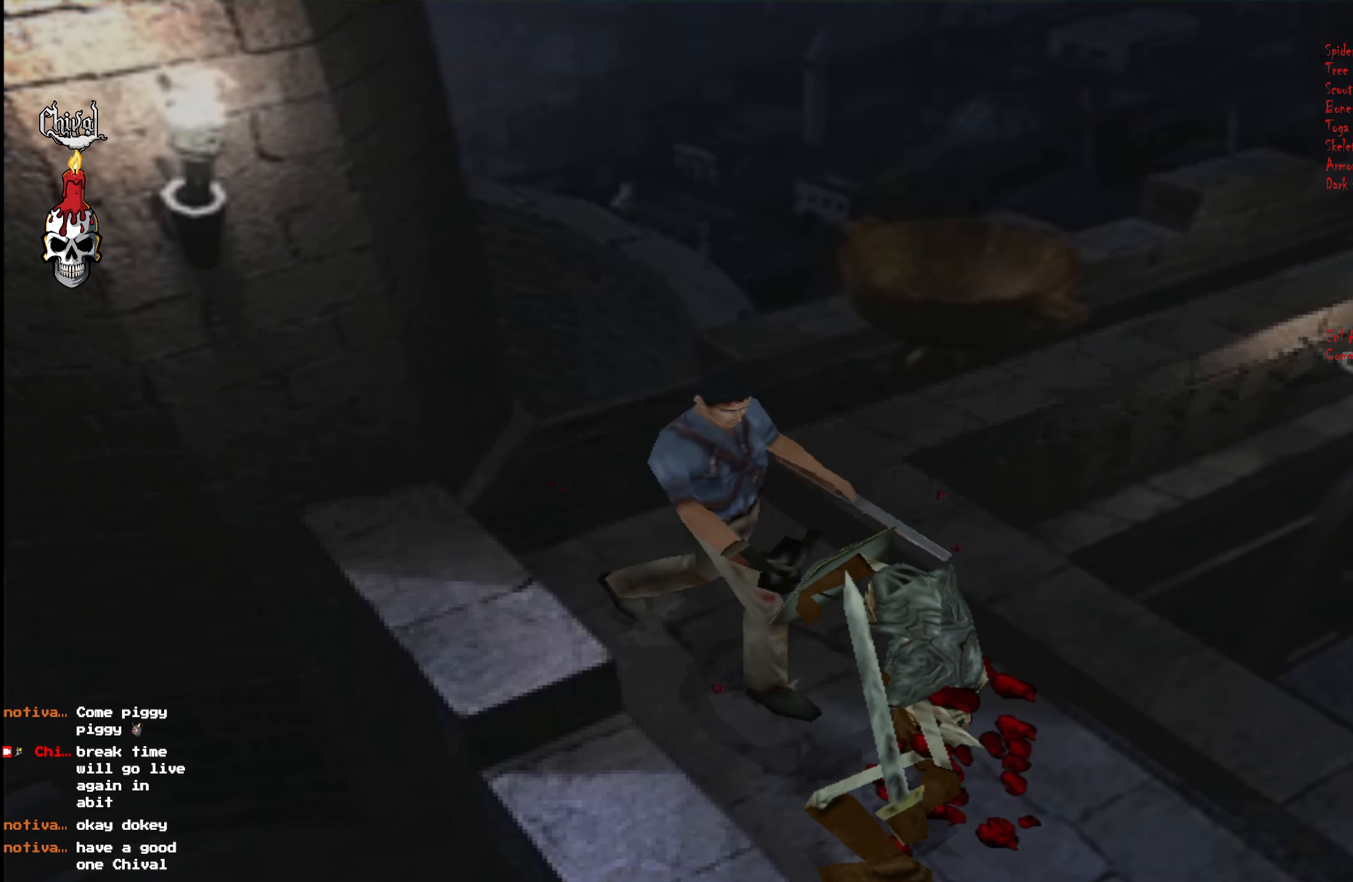
{"buttons": ["A", "L2", "DPAD_UP"], "right_stick": "center", "events": [[34, "L2", "down"], [67, "A", "down"], [84, "DPAD_RIGHT", "up"], [100, "DPAD_RIGHT", "down"], [134, "A", "up"], [150, "L2", "up"], [217, "A", "down"], [217, "L2", "down"], [267, "A", "up"], [284, "DPAD_RIGHT", "up"], [284, "L2", "up"], [334, "L2", "down"], [350, "A", "down"], [400, "A", "up"], [434, "L2", "up"], [484, "A", "down"], [500, "L2", "down"]]}
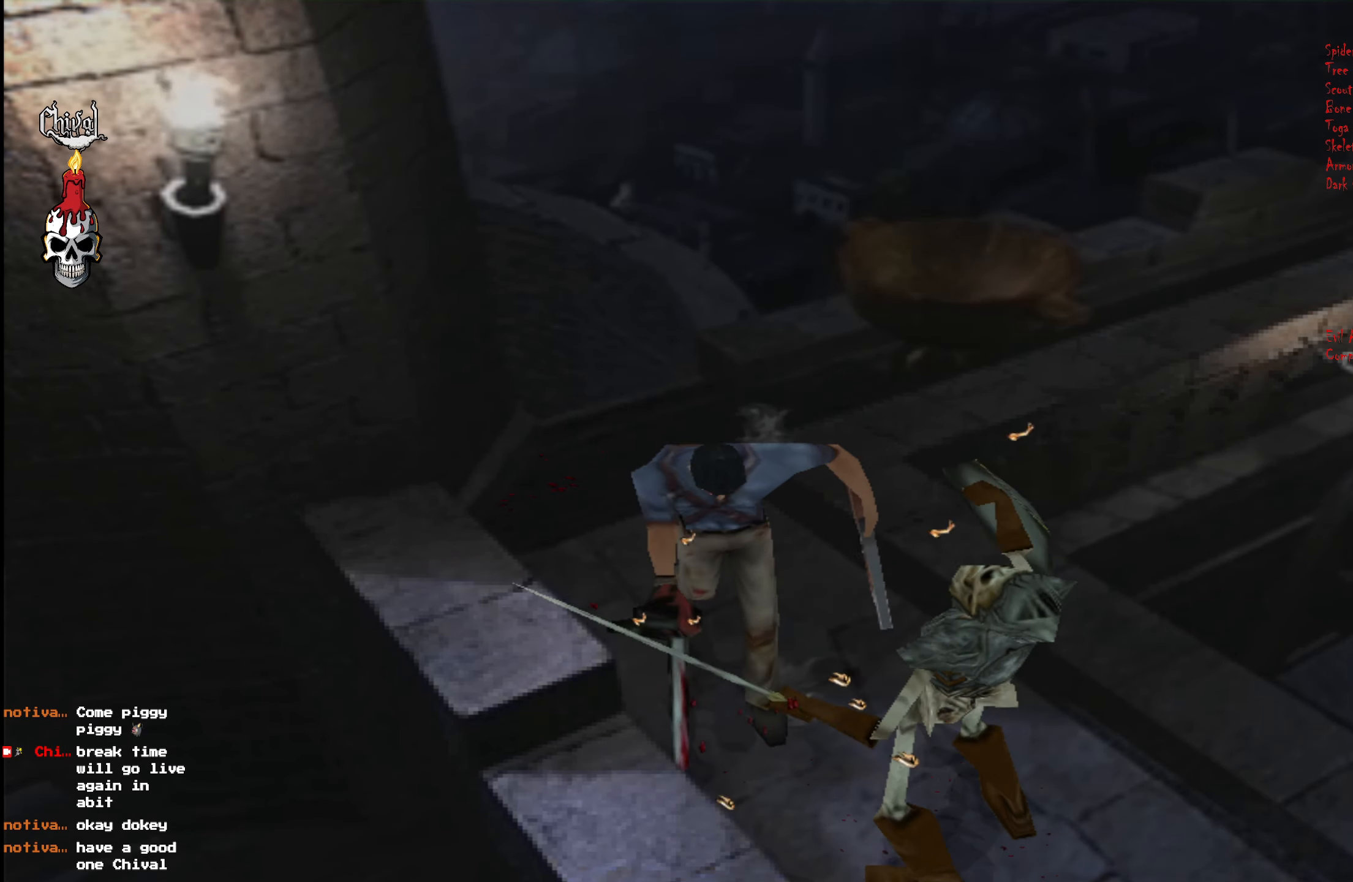
{"buttons": ["L2", "DPAD_UP"], "right_stick": "center", "events": [[50, "A", "up"], [100, "L2", "up"], [134, "A", "down"], [150, "L2", "down"], [200, "A", "up"], [267, "DPAD_LEFT", "down"], [267, "L2", "up"], [300, "A", "down"], [317, "L2", "down"], [350, "A", "up"], [400, "DPAD_LEFT", "up"], [400, "L2", "up"], [434, "A", "down"], [484, "L2", "down"], [500, "A", "up"]]}
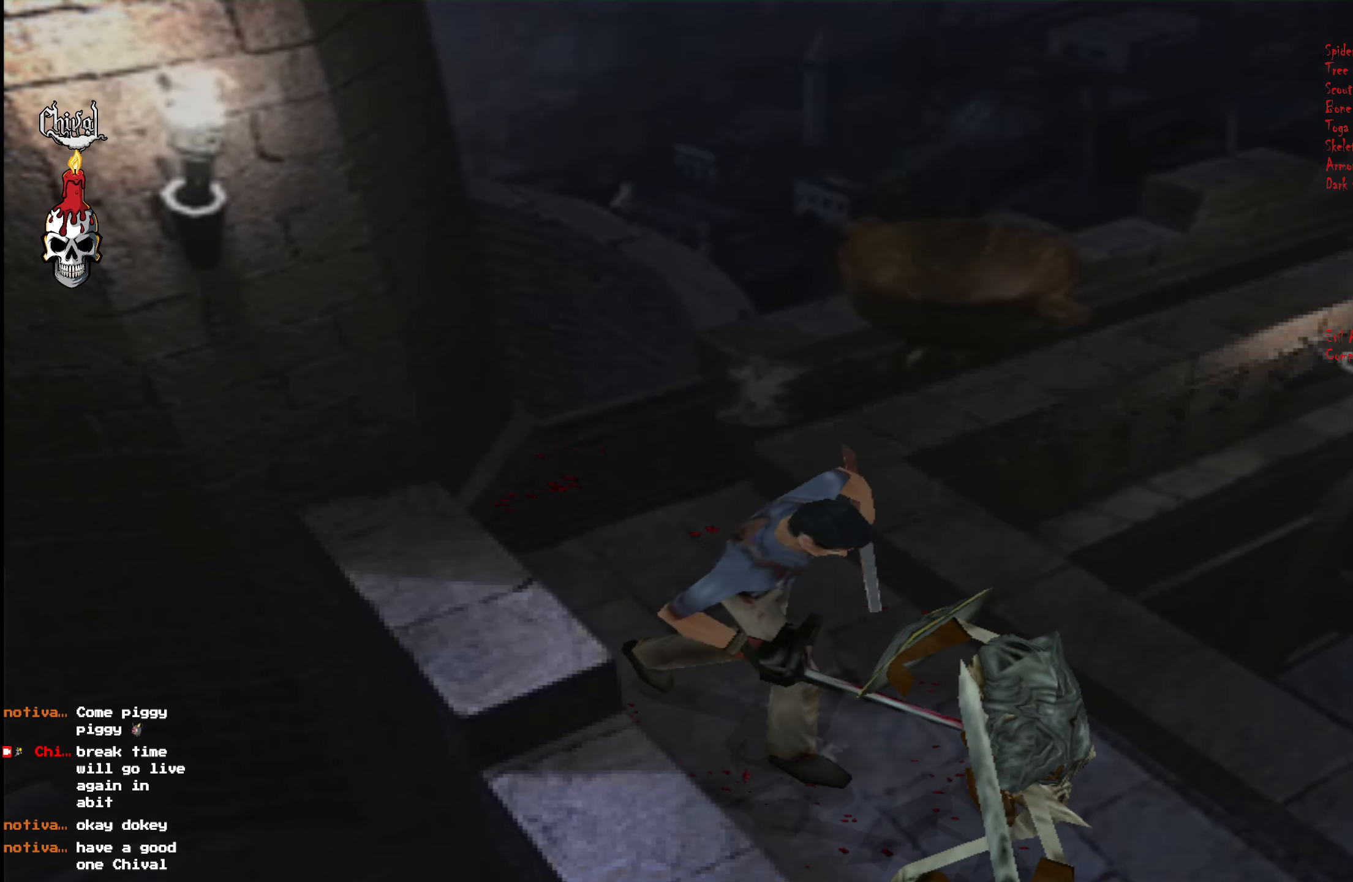
{"buttons": ["A", "L2", "DPAD_UP"], "right_stick": "center", "events": [[67, "A", "down"], [117, "A", "up"], [117, "L2", "up"], [134, "L2", "down"], [184, "A", "down"], [234, "L2", "up"], [267, "A", "up"], [284, "L2", "down"], [334, "A", "down"], [384, "L2", "up"], [400, "A", "up"], [450, "L2", "down"], [500, "A", "down"]]}
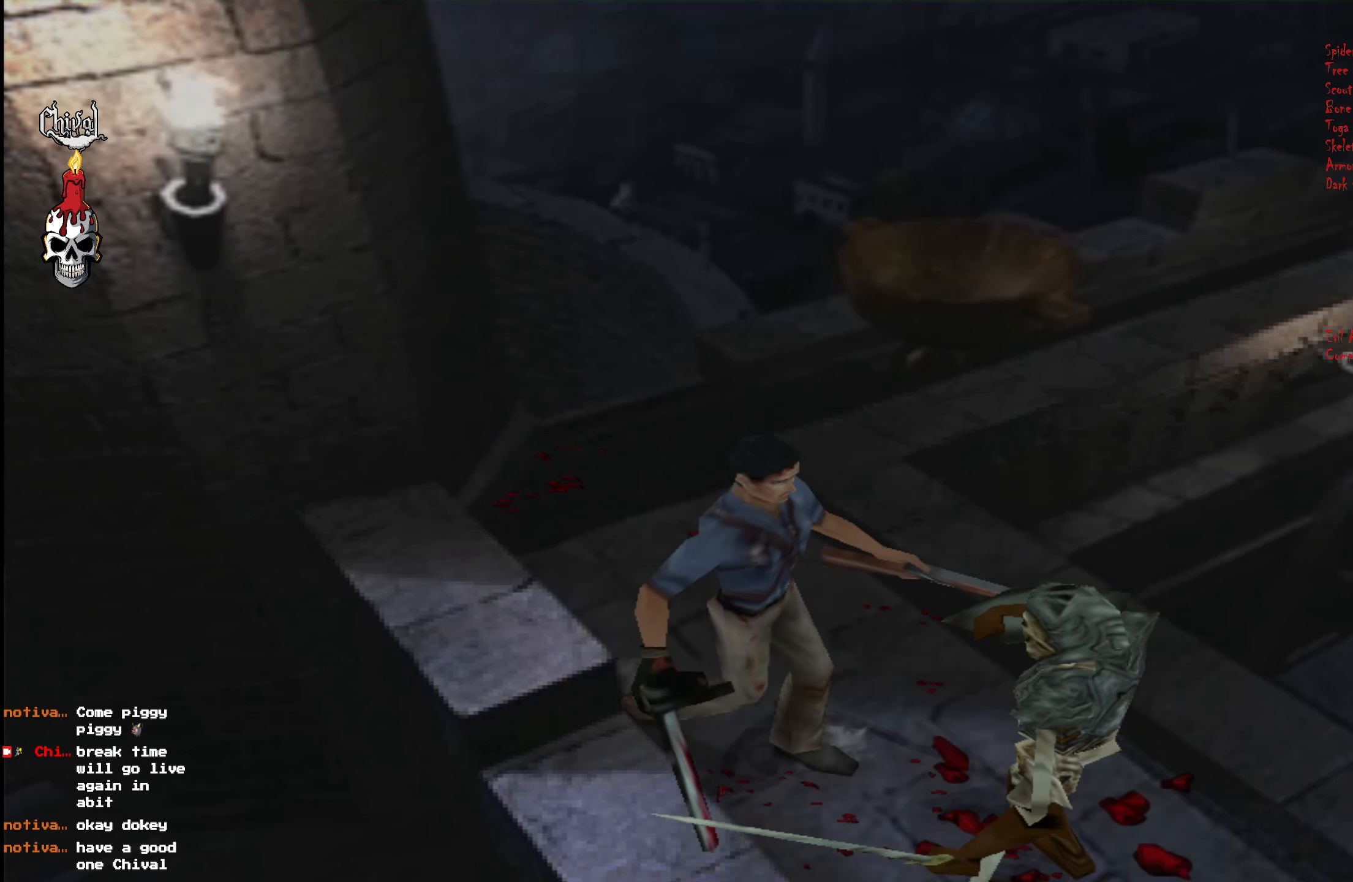
{"buttons": ["L2", "DPAD_UP"], "right_stick": "center", "events": [[34, "A", "up"], [50, "L2", "up"], [100, "L2", "down"], [117, "A", "down"], [184, "A", "up"], [200, "L2", "up"], [250, "A", "down"], [267, "L2", "down"], [334, "A", "up"], [384, "L2", "up"], [400, "A", "down"], [434, "L2", "down"], [467, "A", "up"]]}
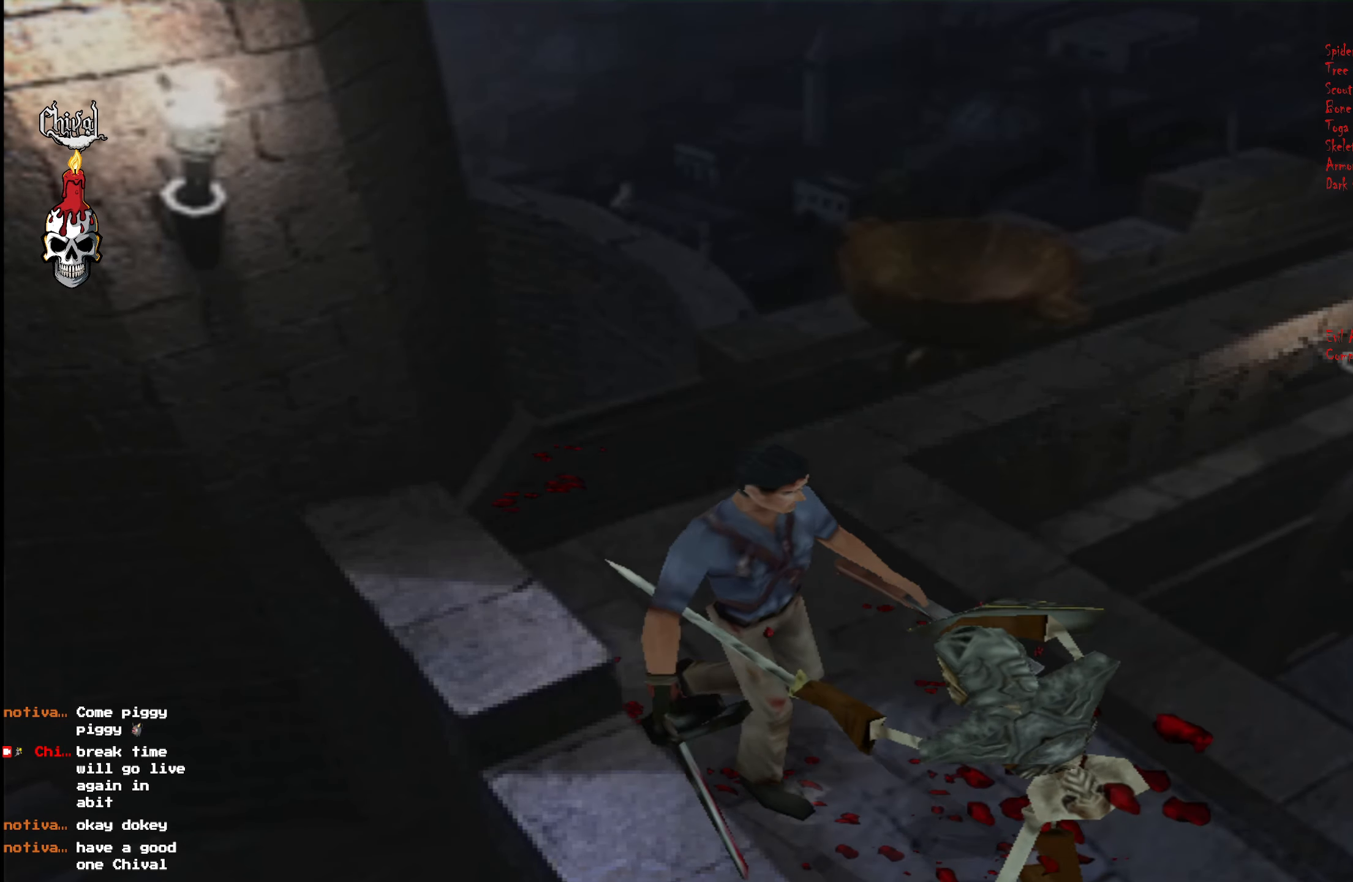
{"buttons": ["A", "L2", "DPAD_UP"], "right_stick": "center", "events": [[34, "L2", "up"], [67, "A", "down"], [117, "L2", "down"], [134, "A", "up"], [217, "A", "down"], [217, "L2", "up"], [267, "L2", "down"], [284, "A", "up"], [350, "A", "down"], [384, "L2", "up"], [417, "A", "up"], [434, "L2", "down"], [500, "A", "down"]]}
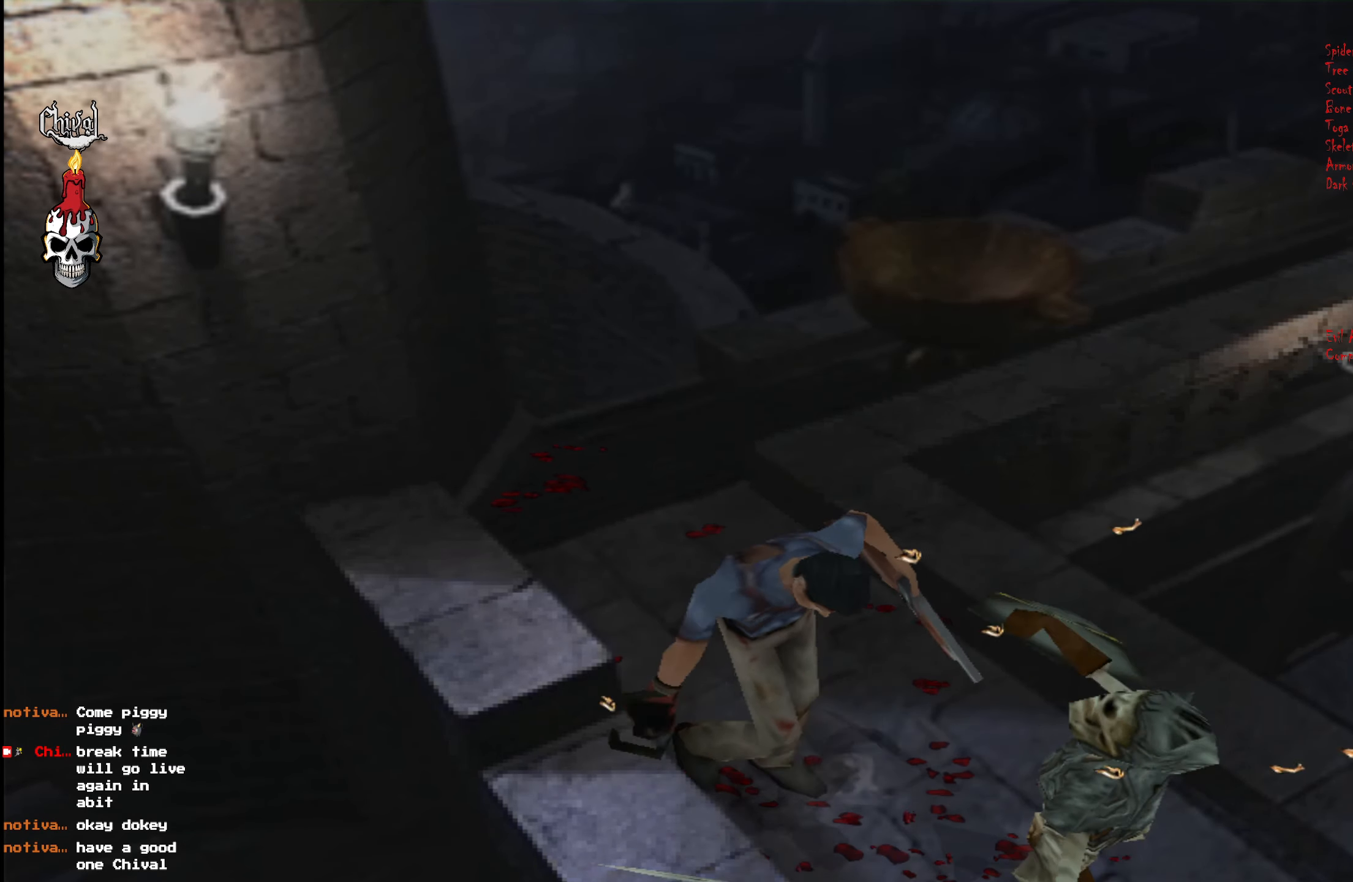
{"buttons": ["A", "L2", "R2", "DPAD_UP"], "right_stick": "center", "events": [[50, "L2", "up"], [100, "L2", "down"], [150, "R2", "down"], [217, "A", "up"], [217, "L2", "up"], [284, "A", "down"], [284, "L2", "down"], [367, "A", "up"], [400, "L2", "up"], [450, "A", "down"], [450, "L2", "down"]]}
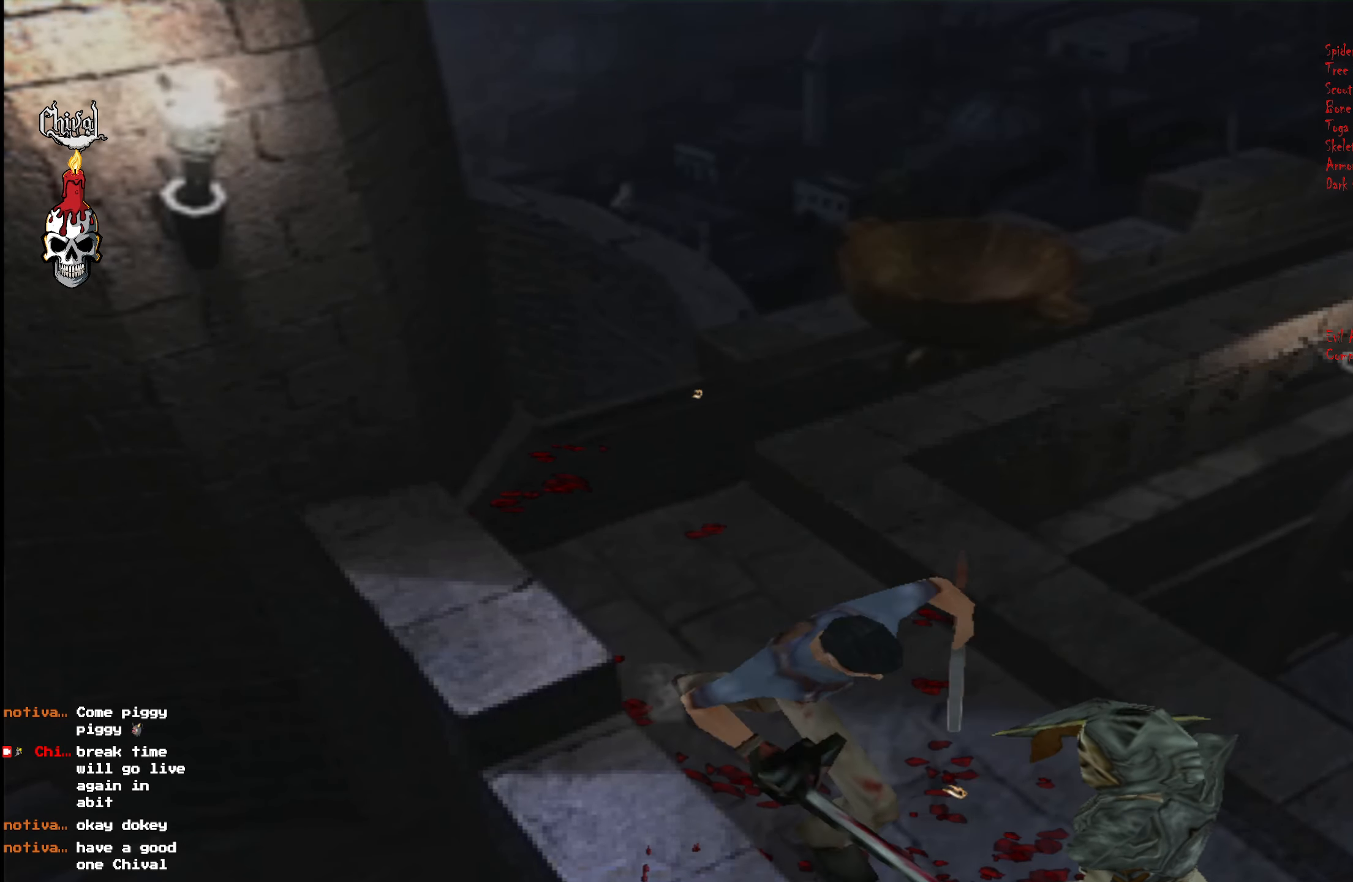
{"buttons": ["L2", "R2", "DPAD_UP"], "right_stick": "center", "events": [[17, "A", "up"], [50, "L2", "up"], [84, "A", "down"], [117, "L2", "down"], [167, "A", "up"], [234, "A", "down"], [234, "L2", "up"], [284, "L2", "down"], [317, "A", "up"], [383, "A", "down"], [400, "L2", "up"], [466, "A", "up"], [466, "L2", "down"]]}
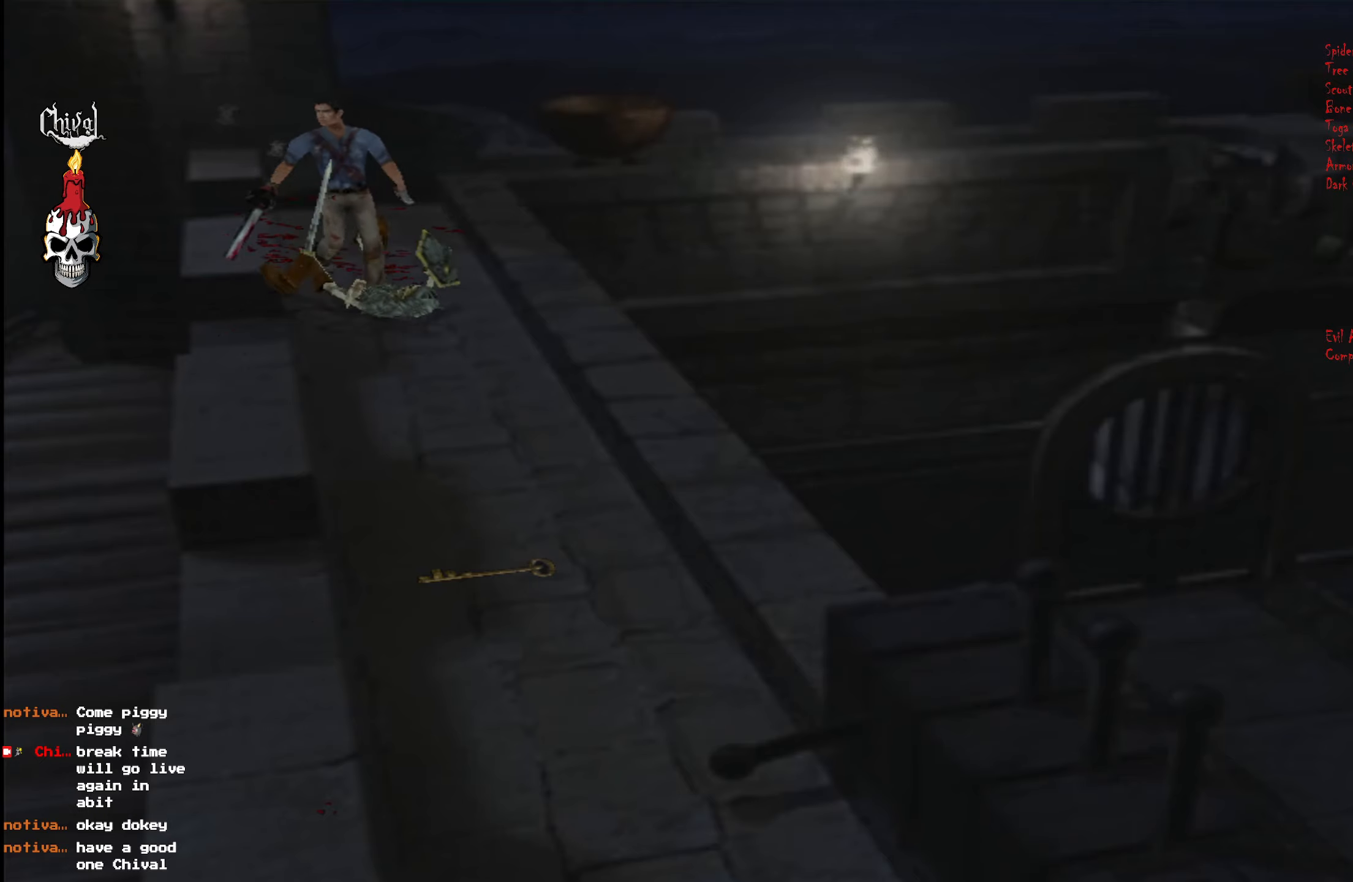
{"buttons": ["R2", "DPAD_UP"], "right_stick": "center", "events": [[66, "A", "down"], [83, "L2", "up"], [133, "L2", "down"], [150, "A", "up"], [216, "A", "down"], [250, "L2", "up"], [300, "A", "up"], [300, "L2", "down"], [433, "L2", "up"]]}
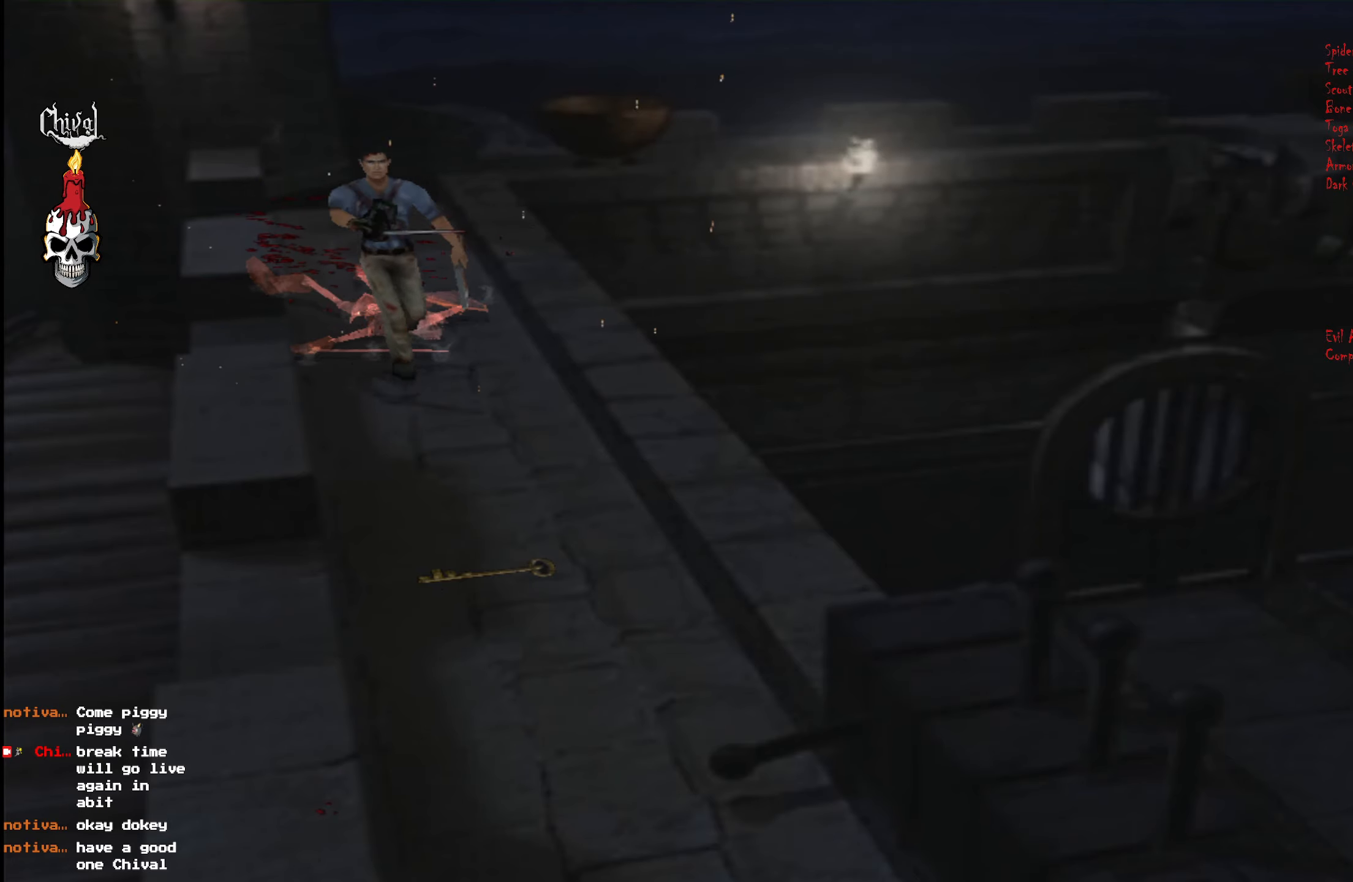
{"buttons": ["R2", "DPAD_UP"], "right_stick": "center", "events": []}
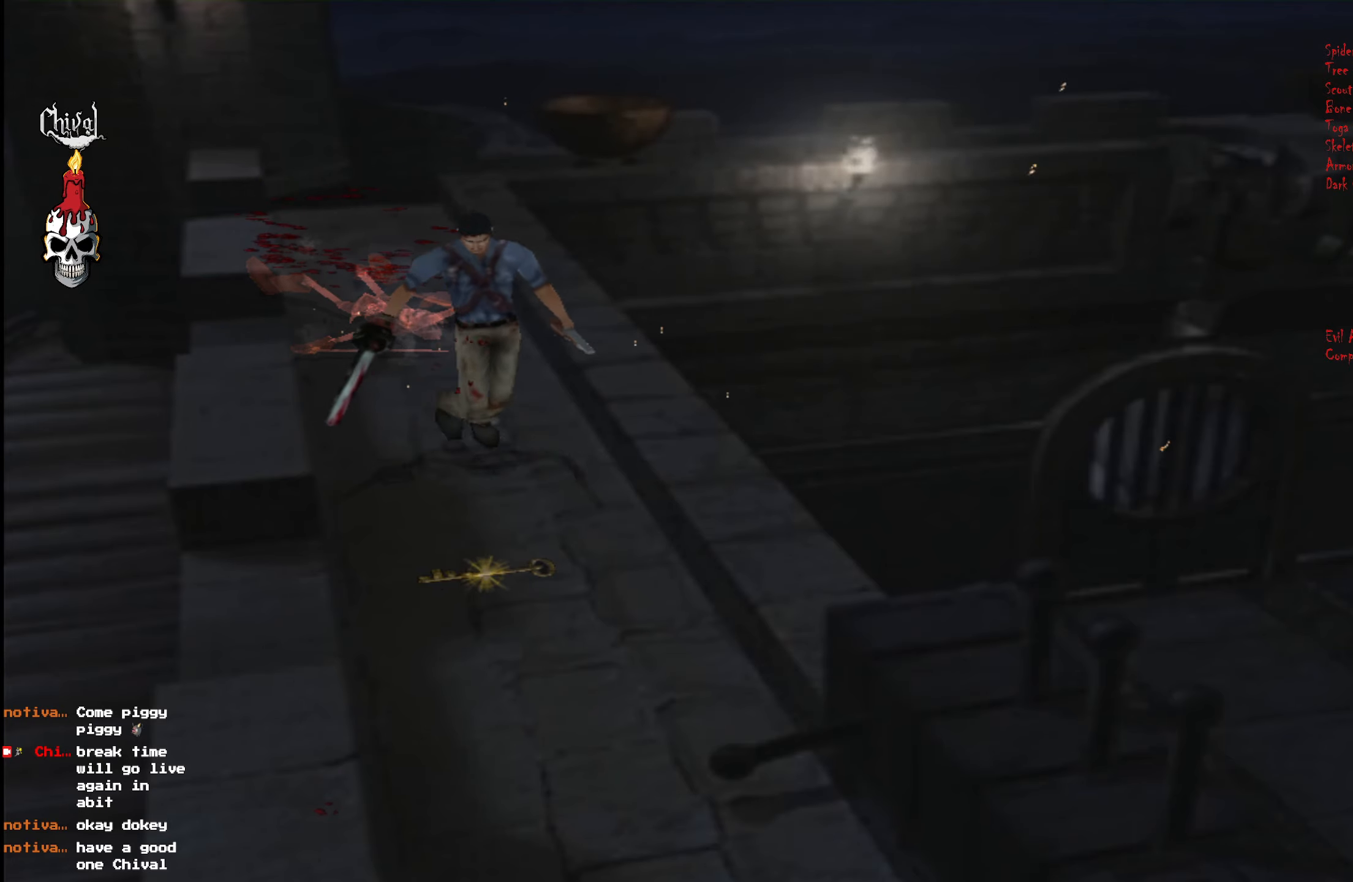
{"buttons": ["B"], "right_stick": "center", "events": [[316, "DPAD_UP", "up"], [316, "R2", "up"], [366, "B", "down"], [450, "B", "up"], [500, "B", "down"]]}
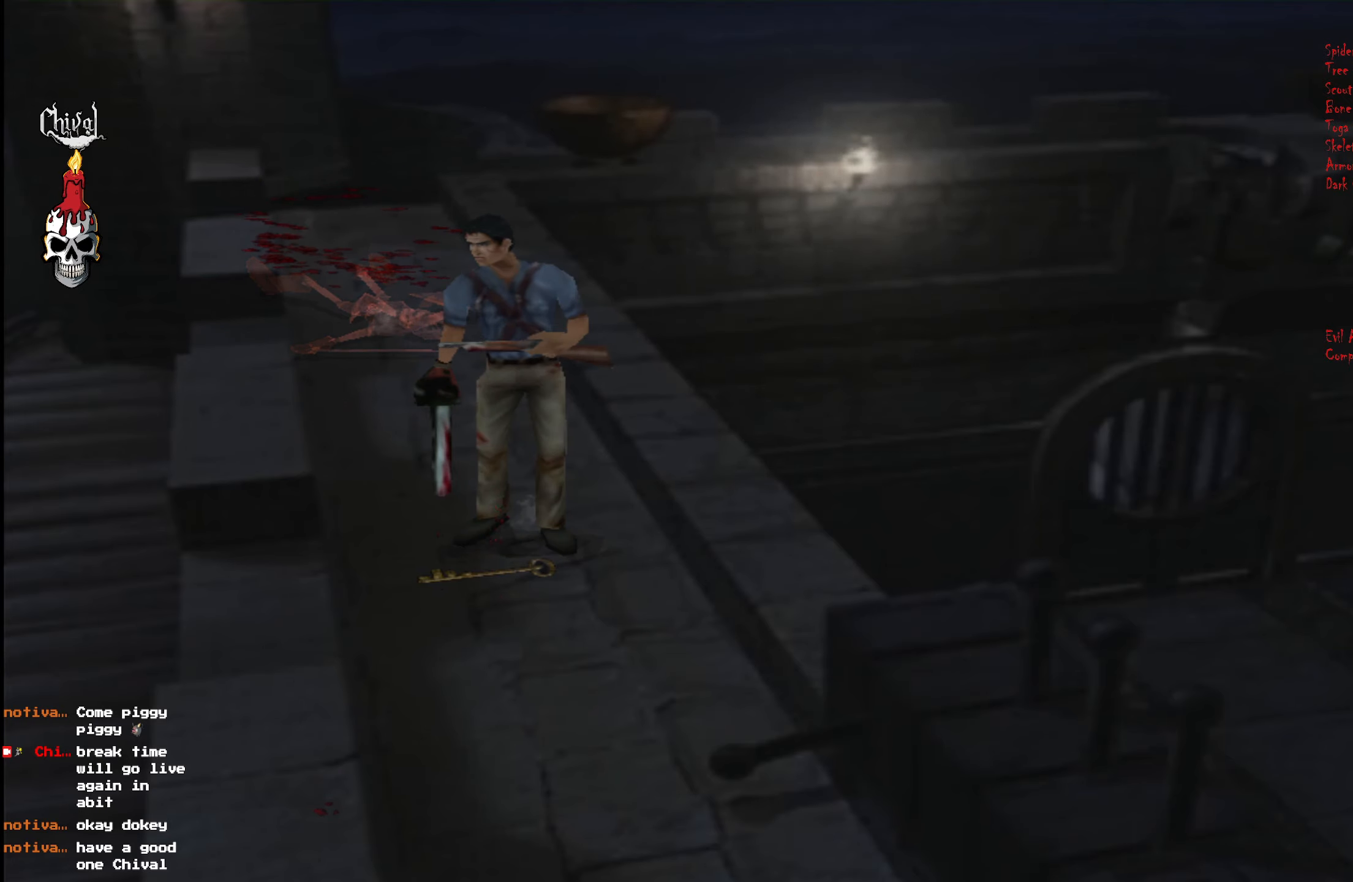
{"buttons": ["B"], "right_stick": "center", "events": [[83, "B", "up"], [150, "B", "down"], [216, "B", "up"], [300, "B", "down"], [383, "B", "up"], [466, "B", "down"]]}
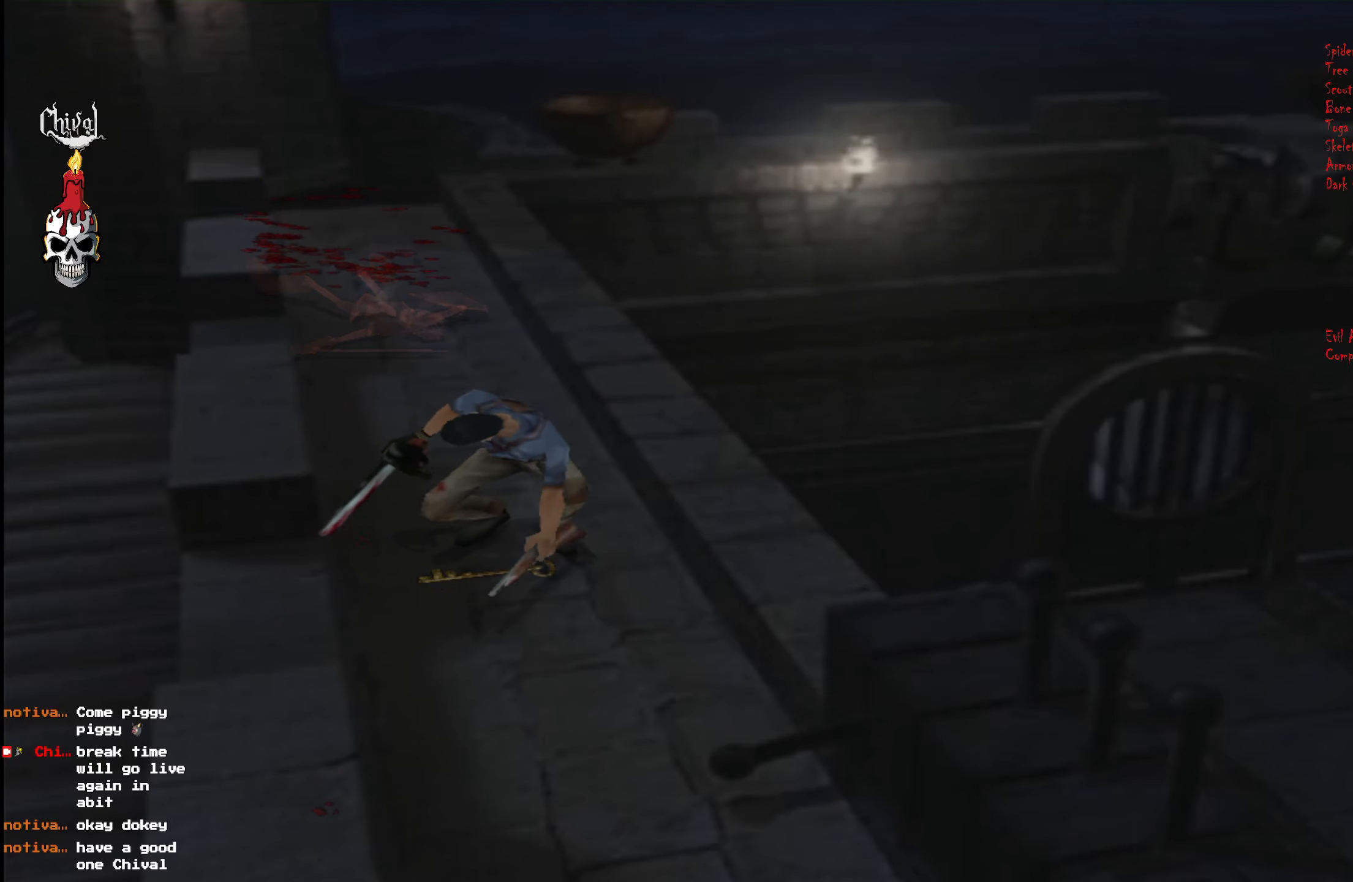
{"buttons": ["DPAD_LEFT"], "right_stick": "center", "events": [[50, "B", "up"], [133, "B", "down"], [200, "B", "up"], [283, "B", "down"], [416, "B", "up"], [416, "DPAD_LEFT", "down"]]}
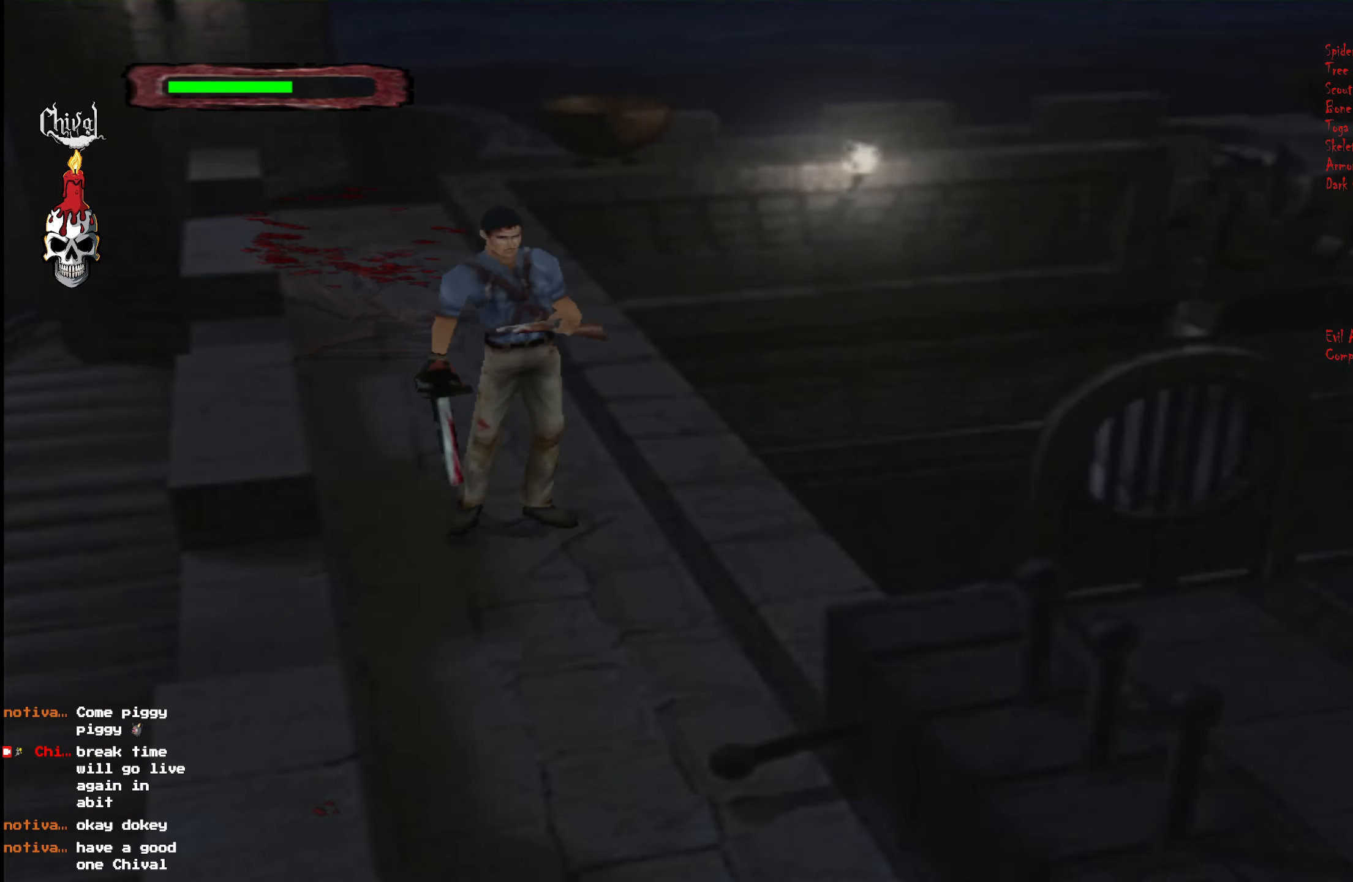
{"buttons": ["R2", "DPAD_UP", "DPAD_LEFT"], "right_stick": "center", "events": [[116, "R2", "down"], [133, "DPAD_UP", "down"]]}
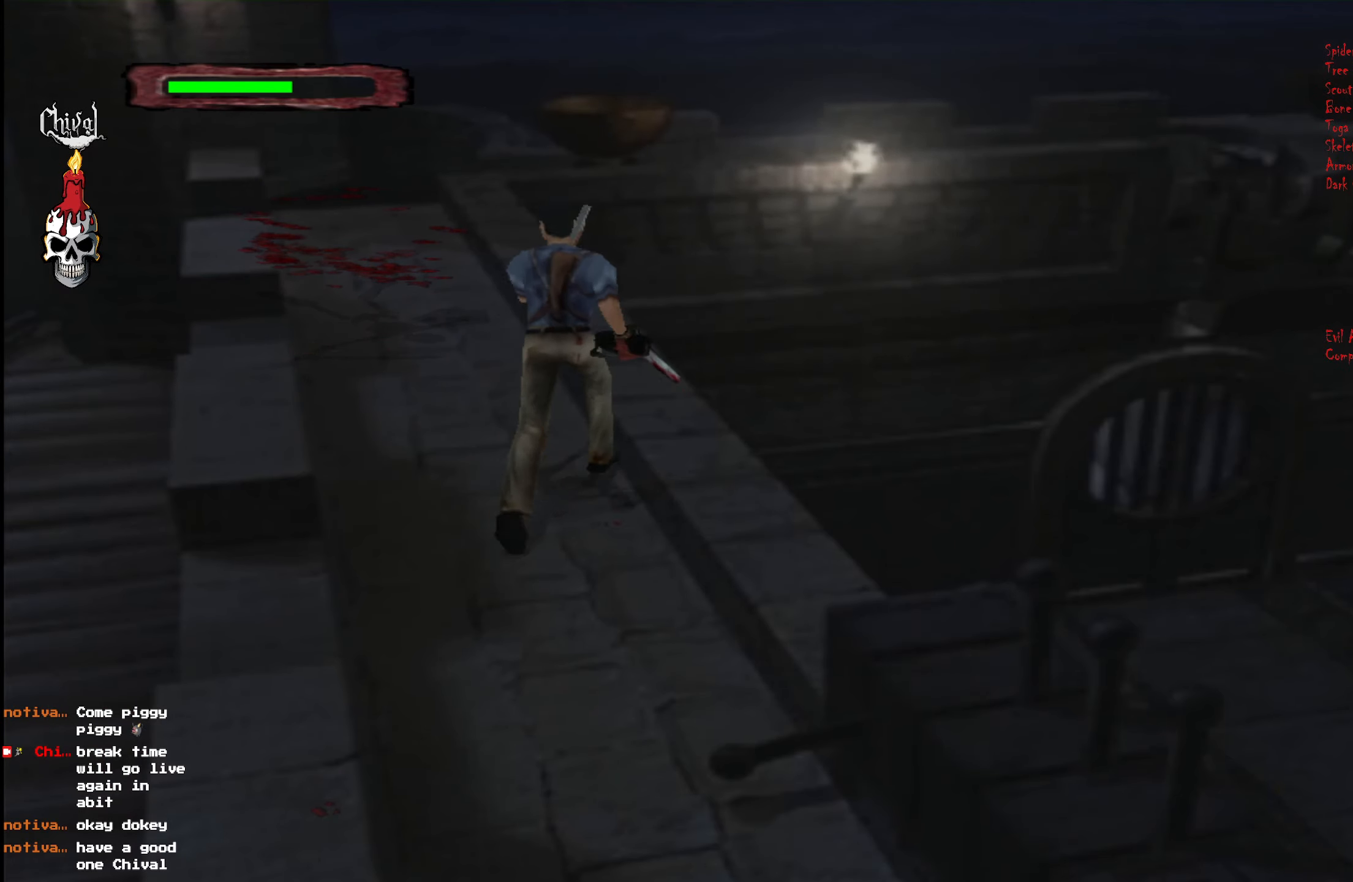
{"buttons": ["R2", "DPAD_UP", "DPAD_RIGHT"], "right_stick": "center", "events": [[250, "DPAD_LEFT", "up"], [400, "DPAD_RIGHT", "down"]]}
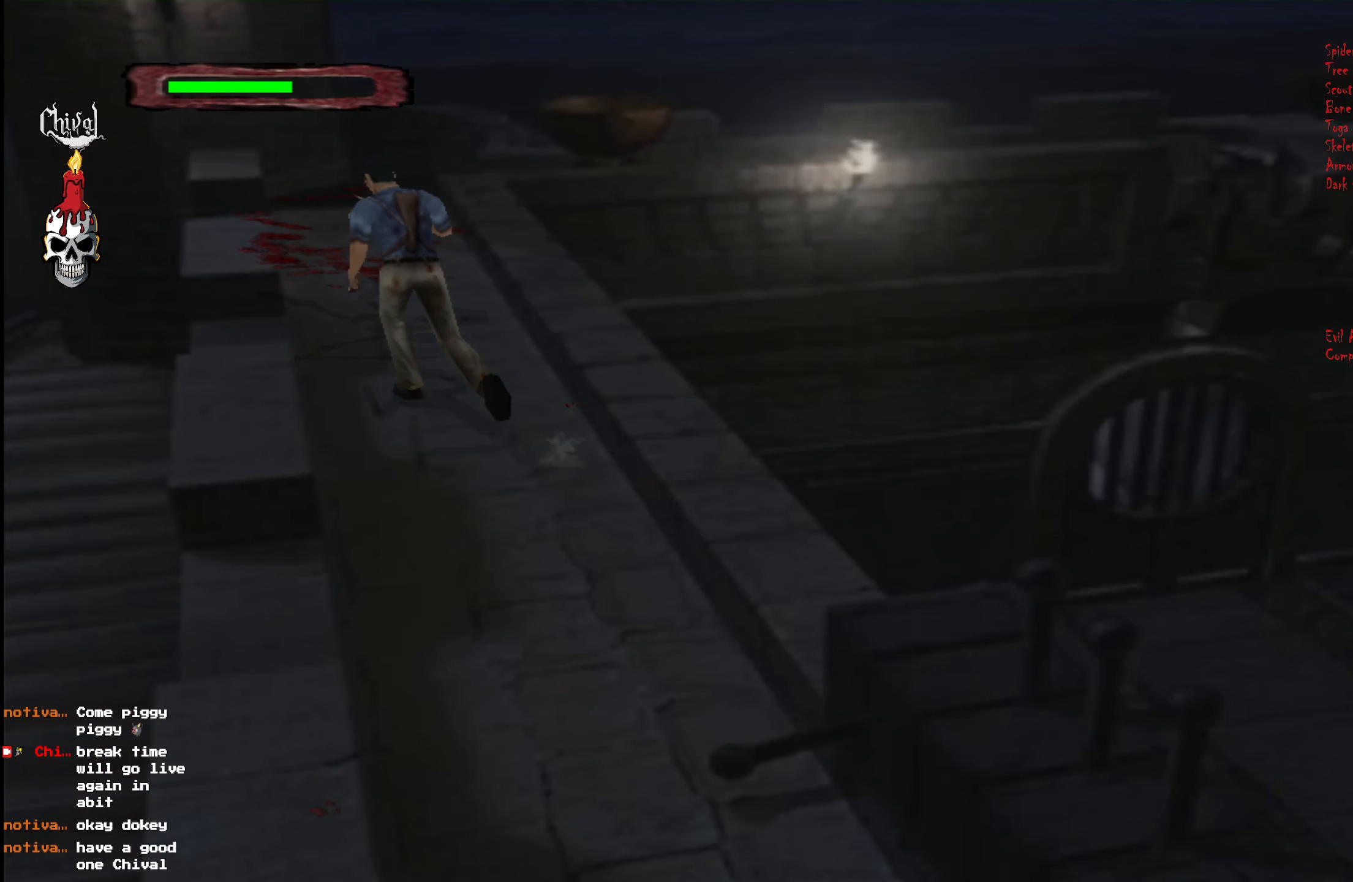
{"buttons": ["R2", "DPAD_UP"], "right_stick": "center", "events": [[50, "DPAD_RIGHT", "up"]]}
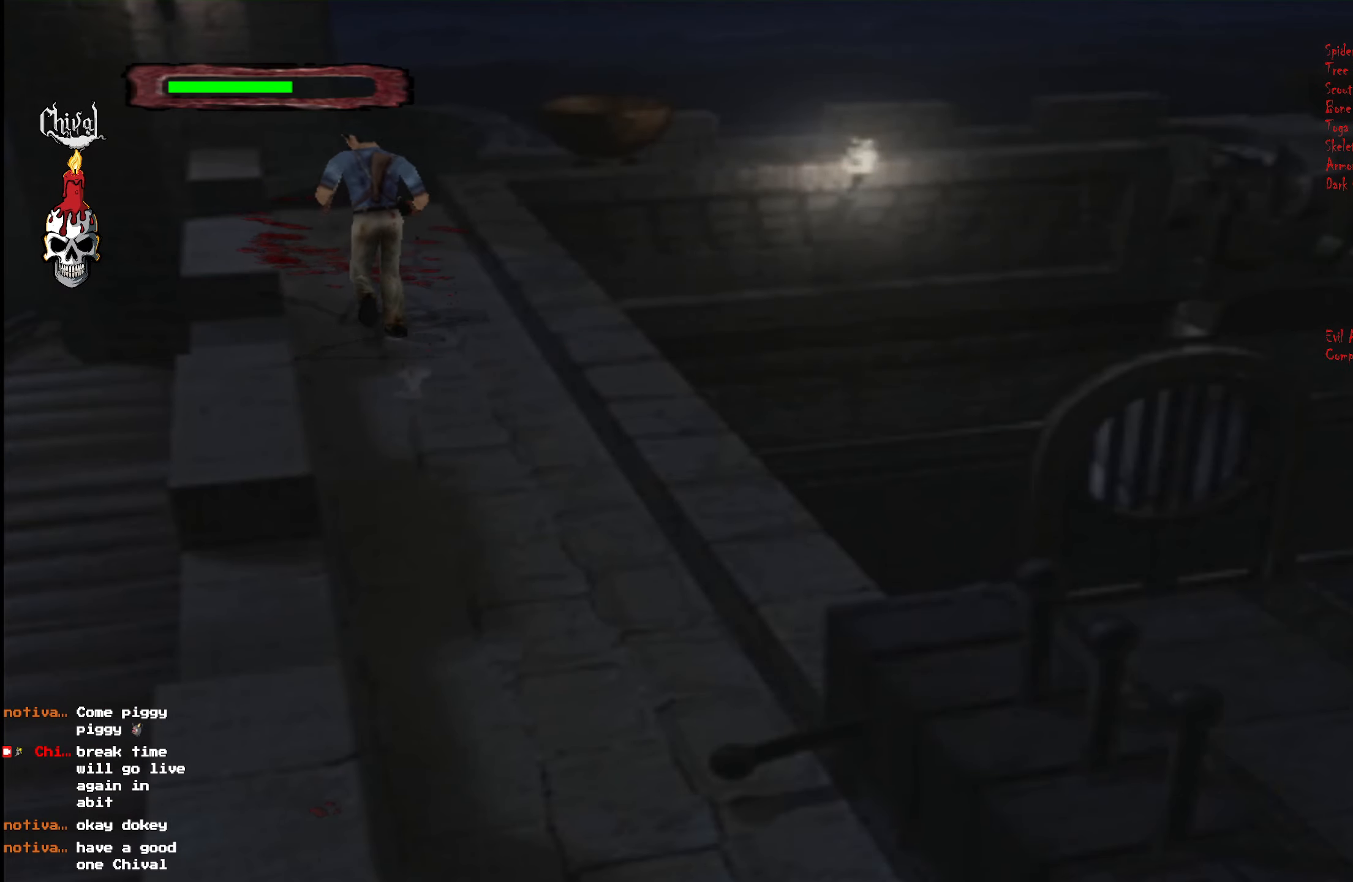
{"buttons": ["R2", "DPAD_UP", "DPAD_RIGHT"], "right_stick": "center", "events": [[450, "DPAD_RIGHT", "down"]]}
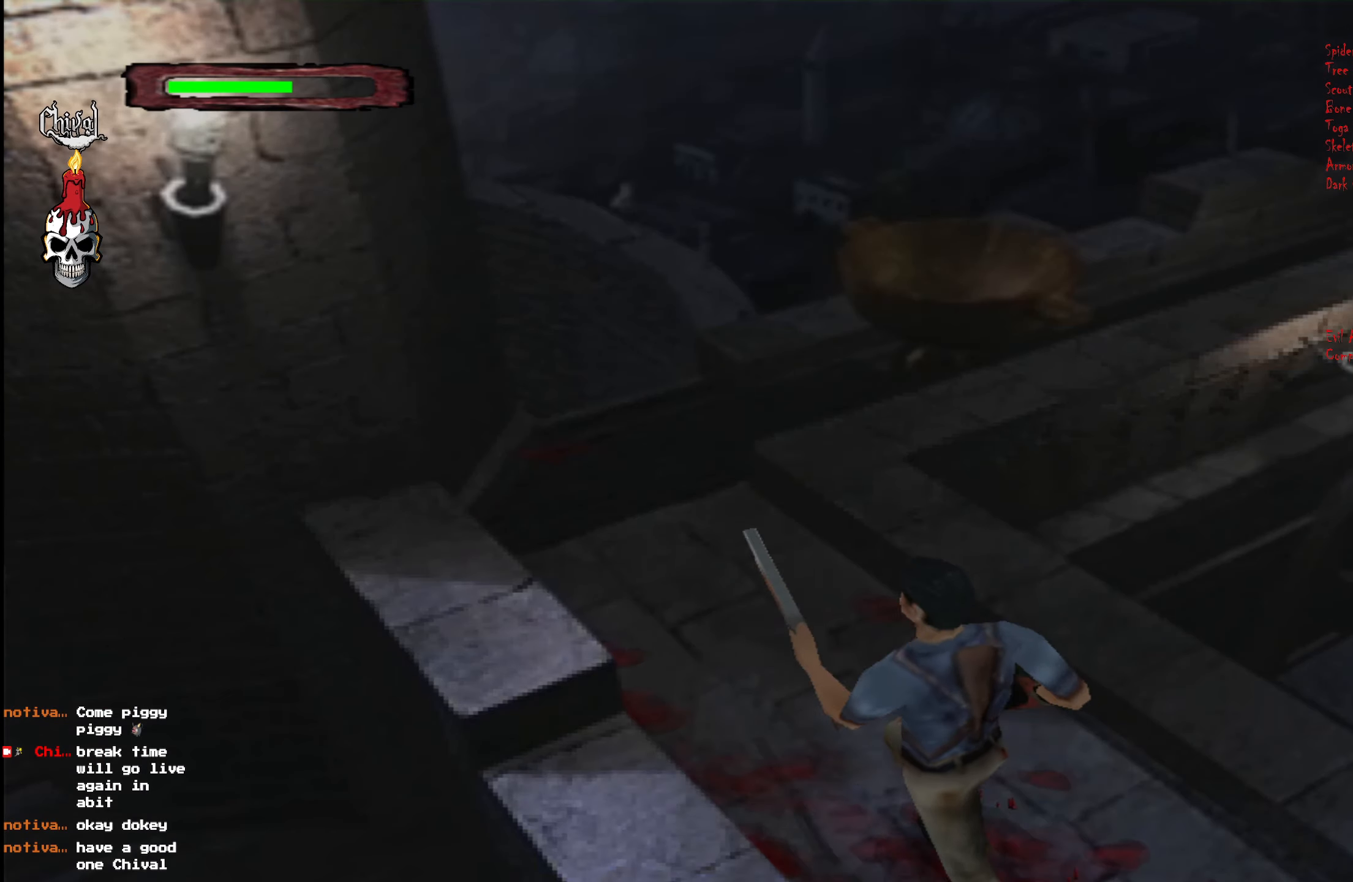
{"buttons": ["R2", "DPAD_UP"], "right_stick": "center", "events": [[83, "DPAD_RIGHT", "up"]]}
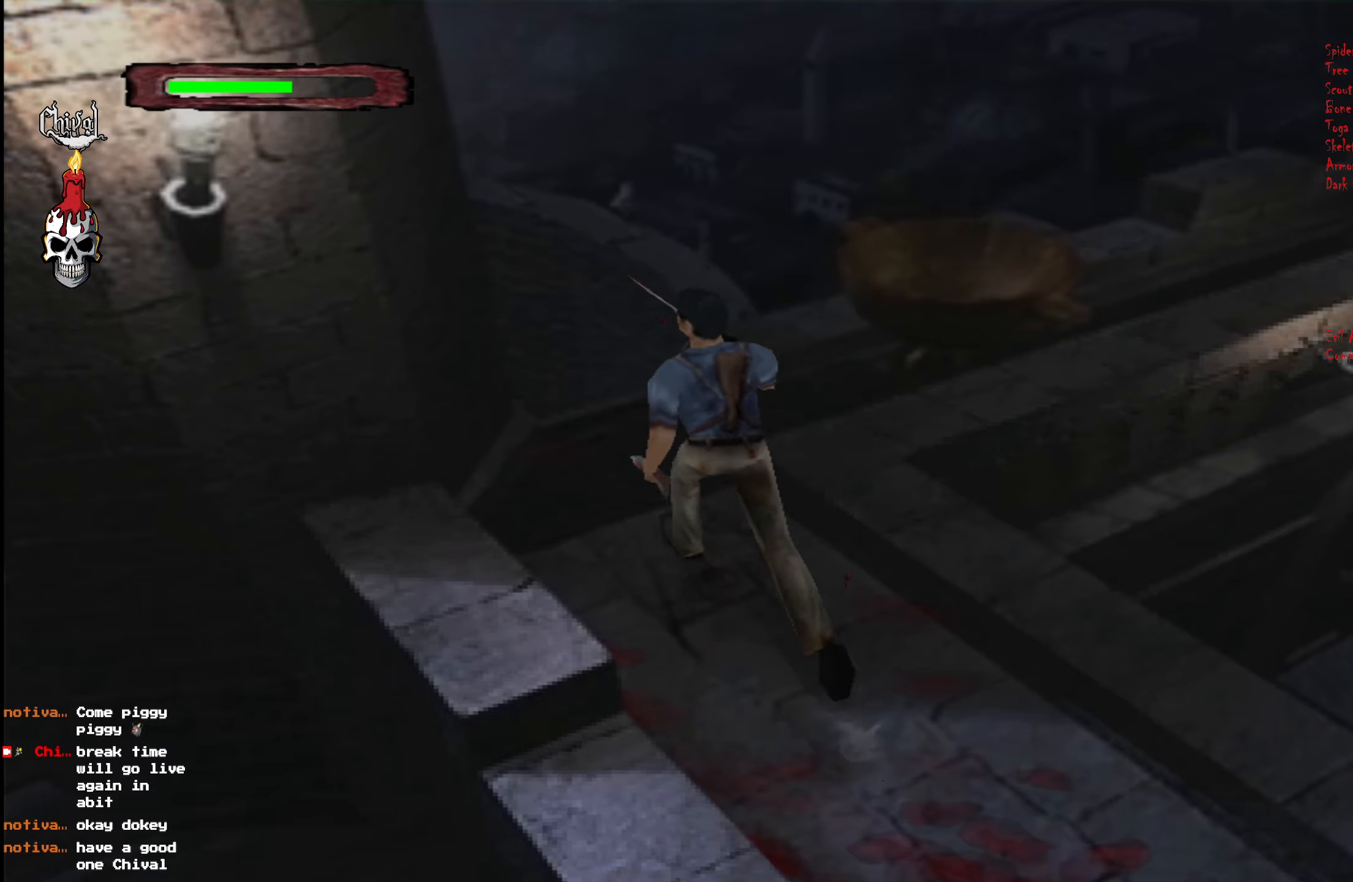
{"buttons": ["B", "DPAD_UP", "DPAD_LEFT"], "right_stick": "center", "events": [[250, "DPAD_RIGHT", "down"], [317, "DPAD_RIGHT", "up"], [383, "DPAD_LEFT", "down"], [450, "R2", "up"], [500, "B", "down"]]}
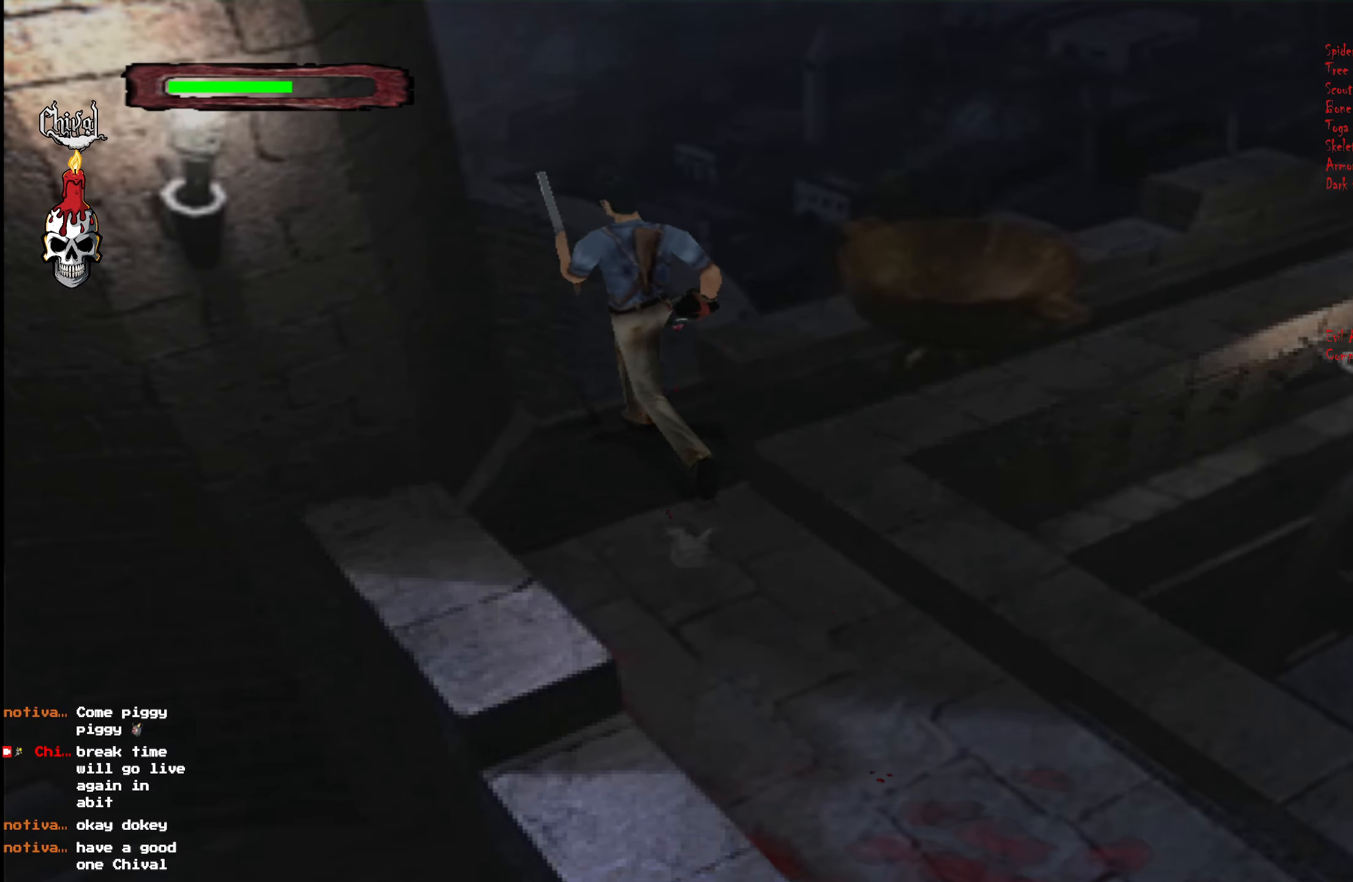
{"buttons": [], "right_stick": "center", "events": [[17, "DPAD_LEFT", "up"], [17, "DPAD_UP", "up"], [50, "B", "up"], [117, "B", "down"], [283, "B", "up"], [333, "B", "down"], [433, "B", "up"]]}
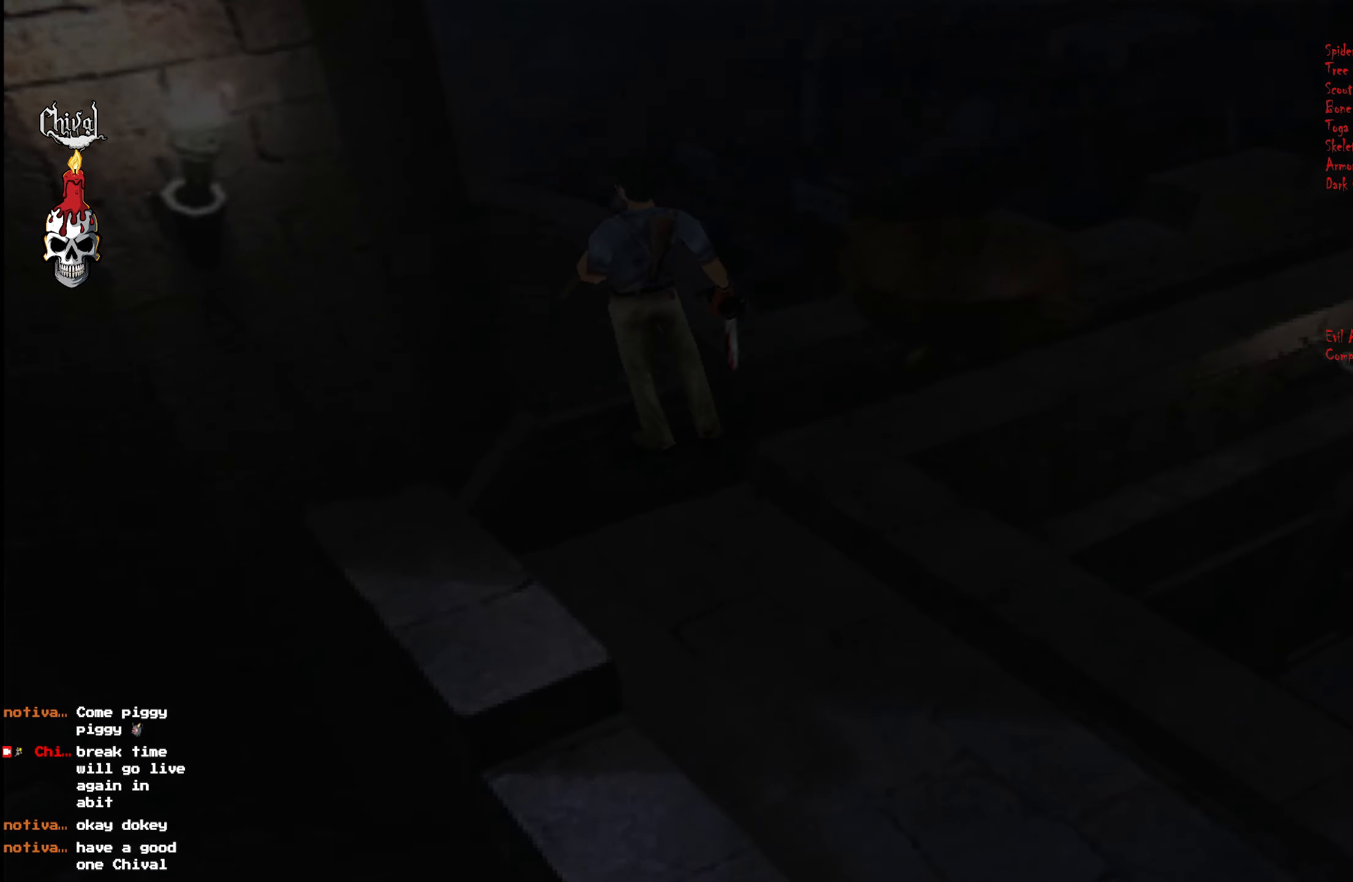
{"buttons": [], "right_stick": "center", "events": []}
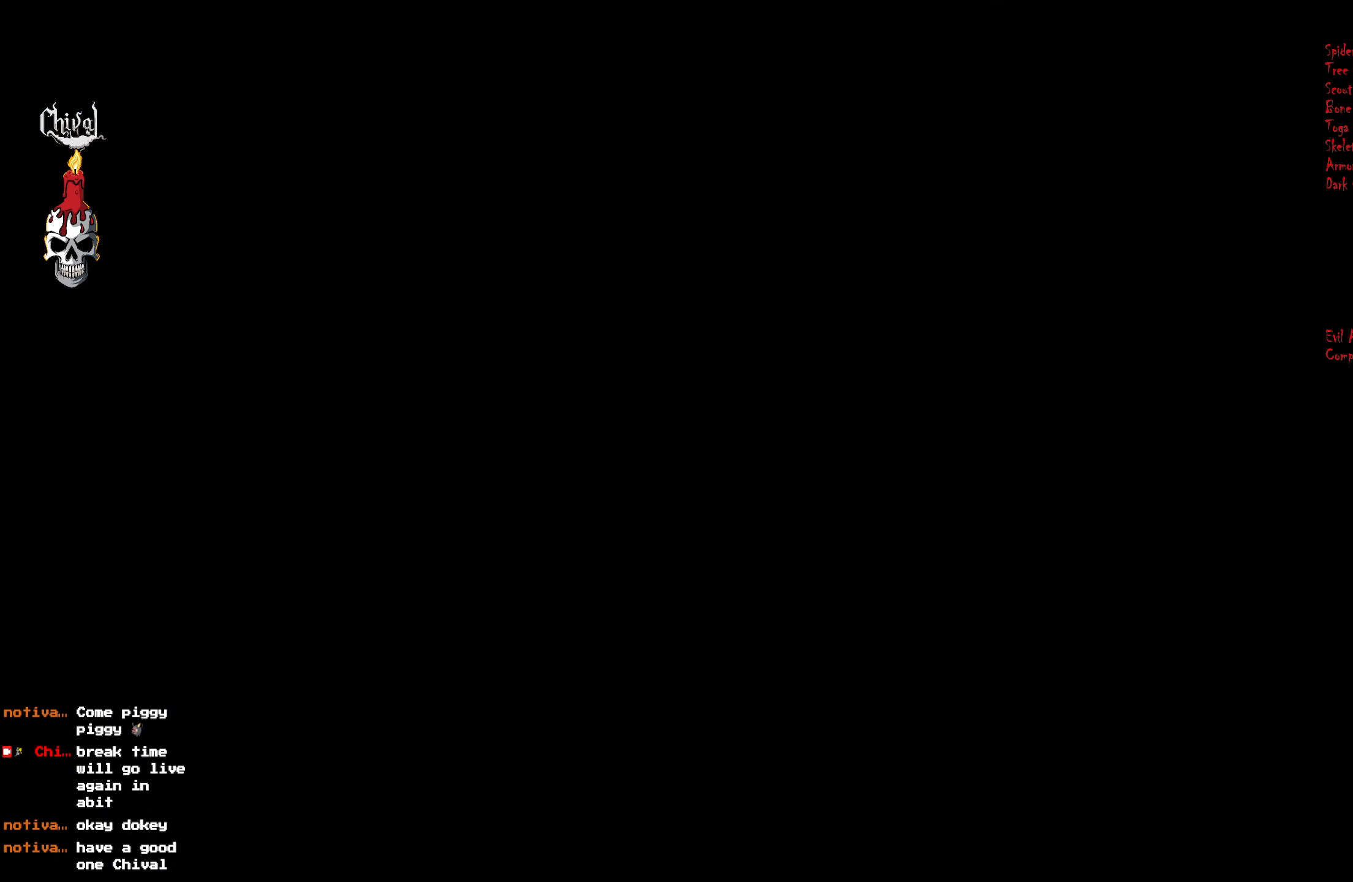
{"buttons": [], "right_stick": "center", "events": []}
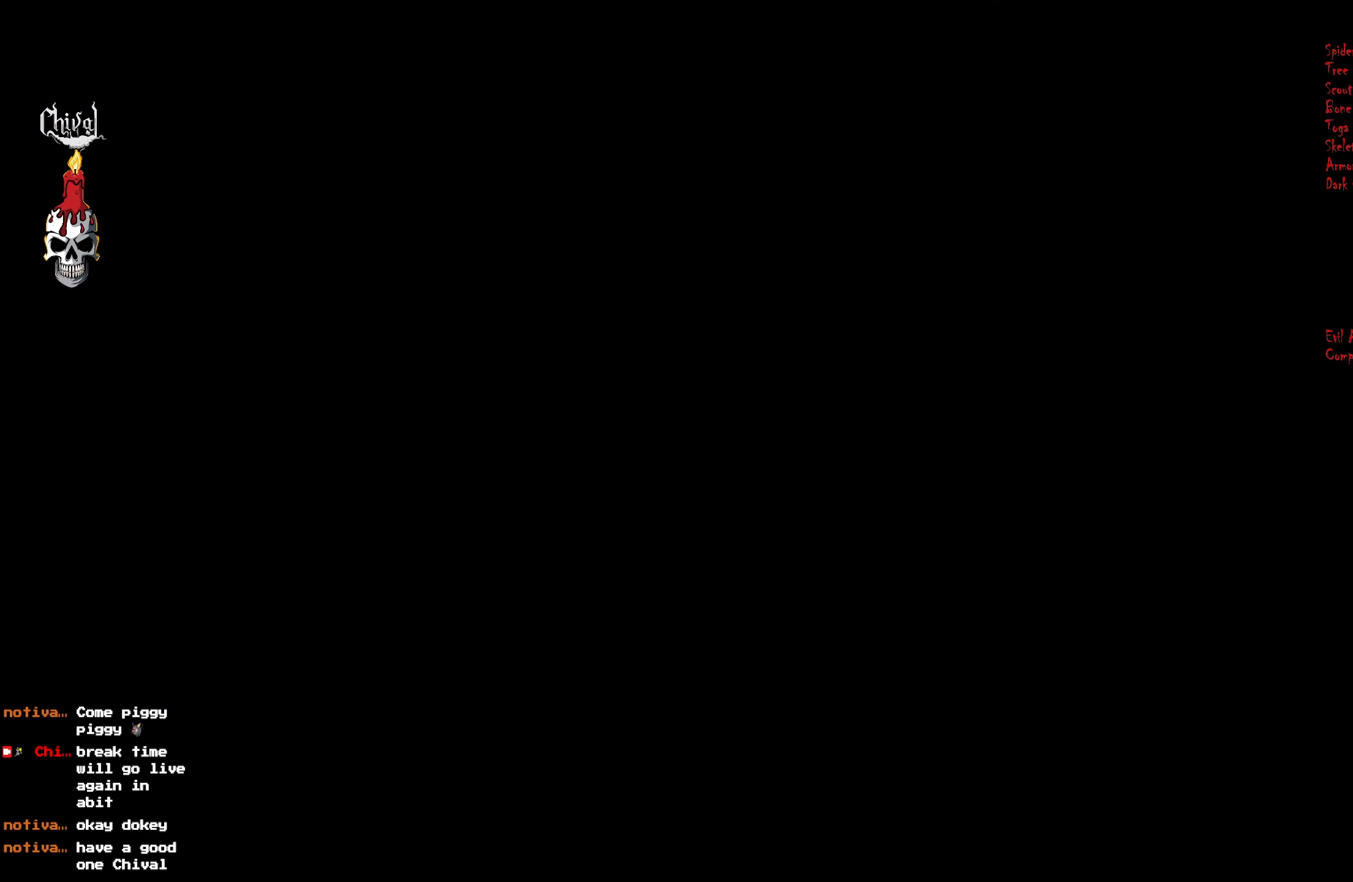
{"buttons": ["R2"], "right_stick": "center", "events": [[250, "R2", "down"]]}
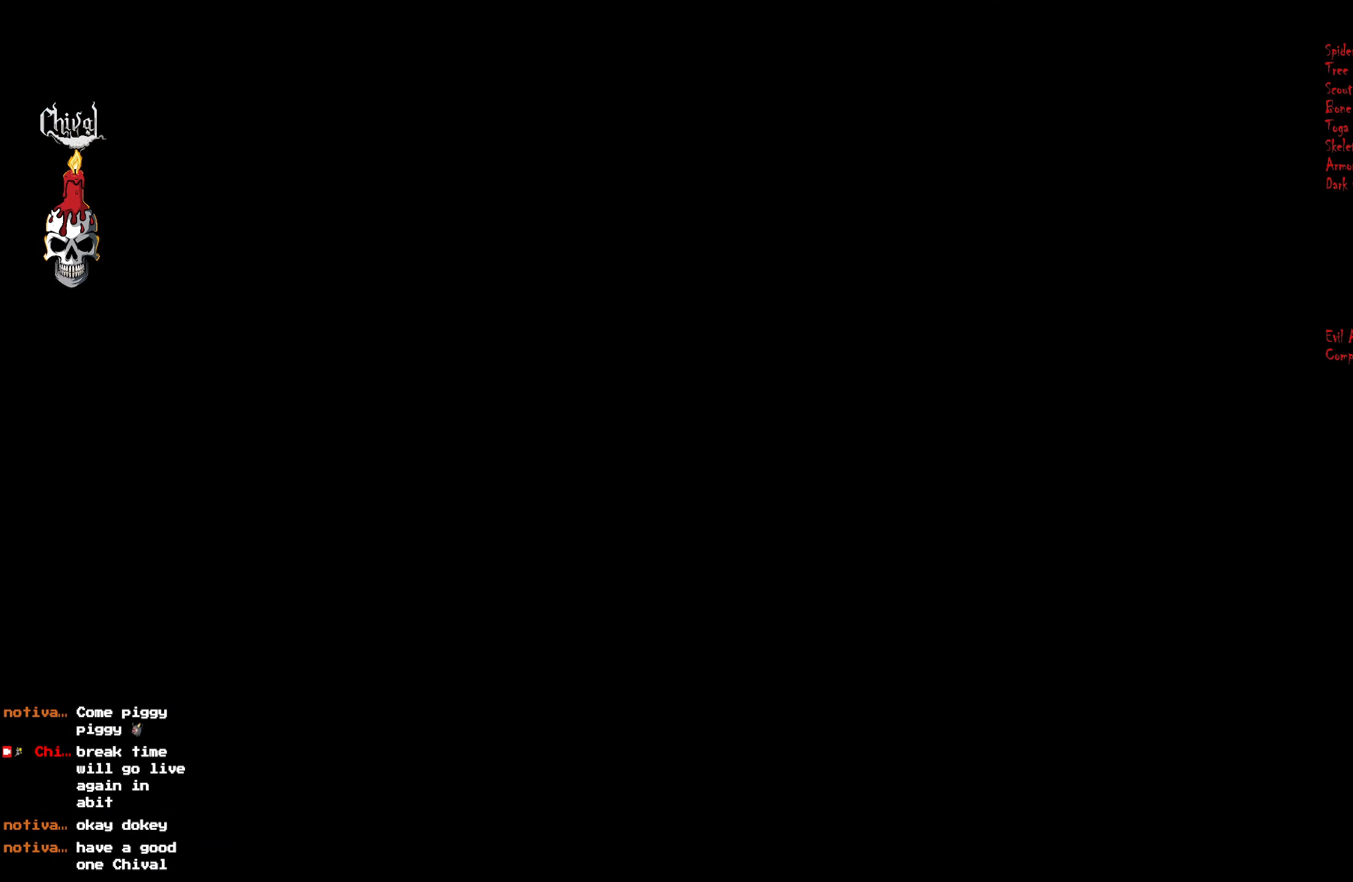
{"buttons": ["R2"], "right_stick": "center", "events": []}
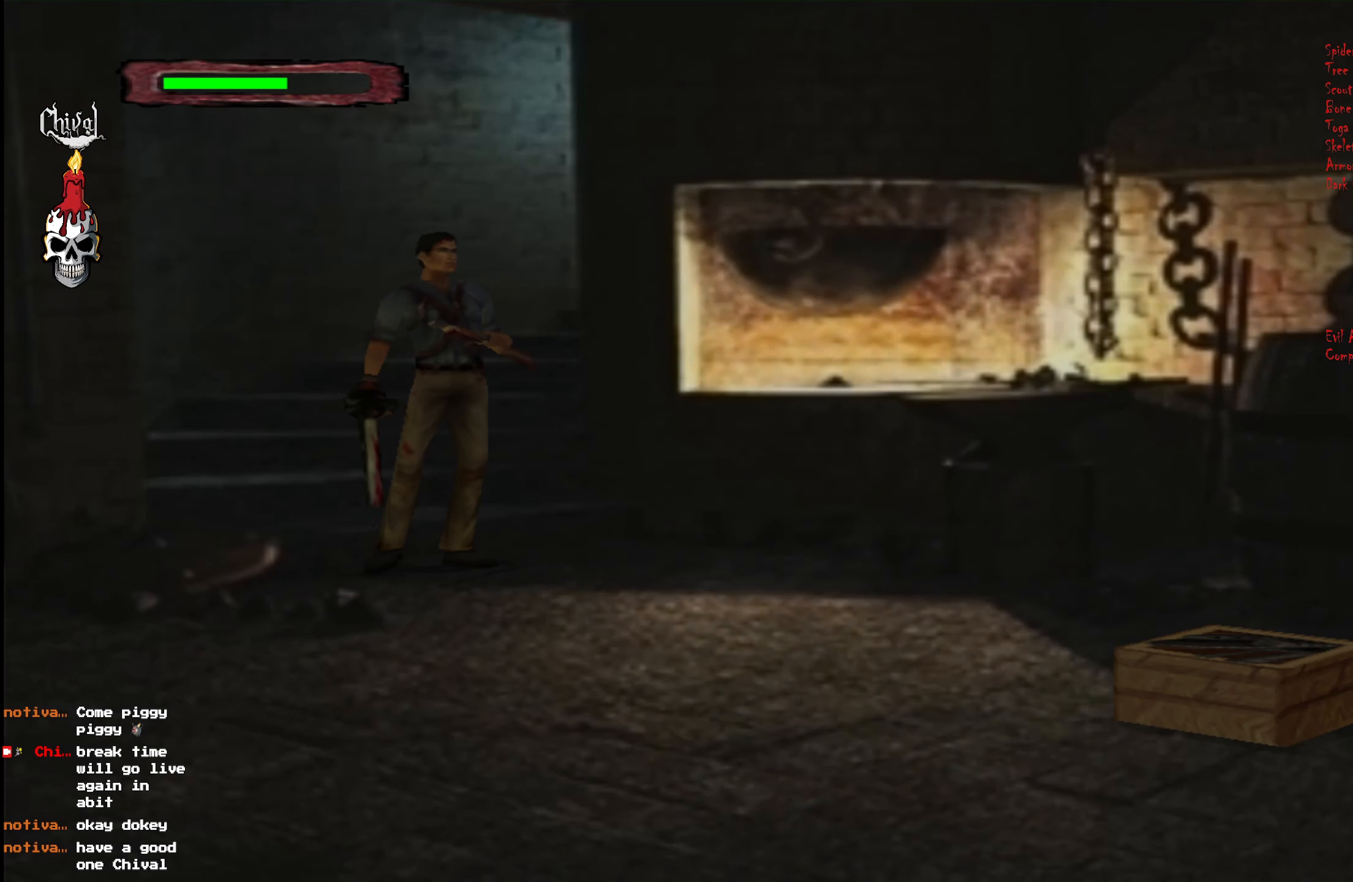
{"buttons": ["R2", "DPAD_UP"], "right_stick": "center", "events": [[67, "DPAD_UP", "down"], [117, "DPAD_RIGHT", "down"], [333, "DPAD_RIGHT", "up"]]}
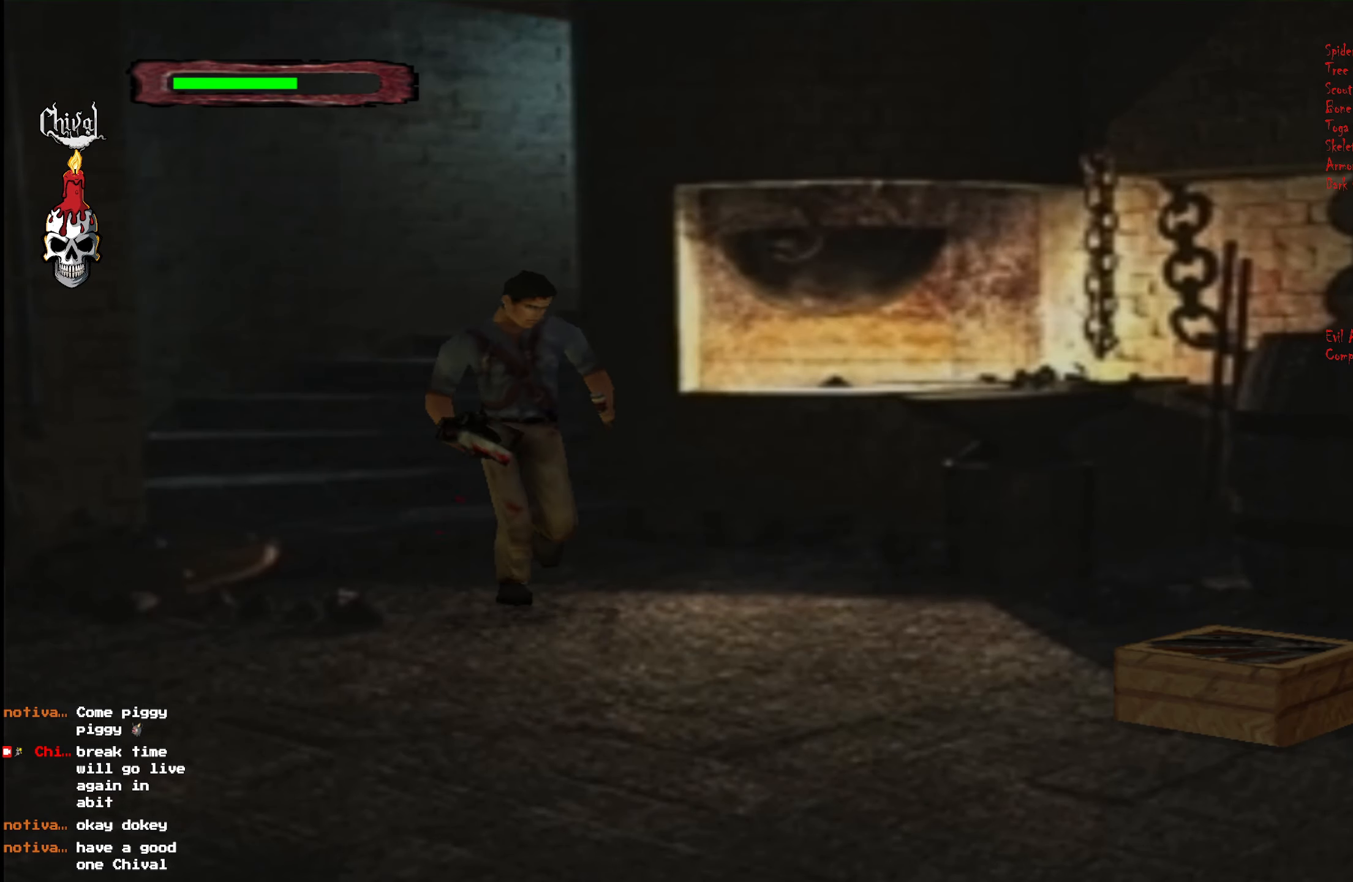
{"buttons": ["R2", "DPAD_UP"], "right_stick": "center", "events": []}
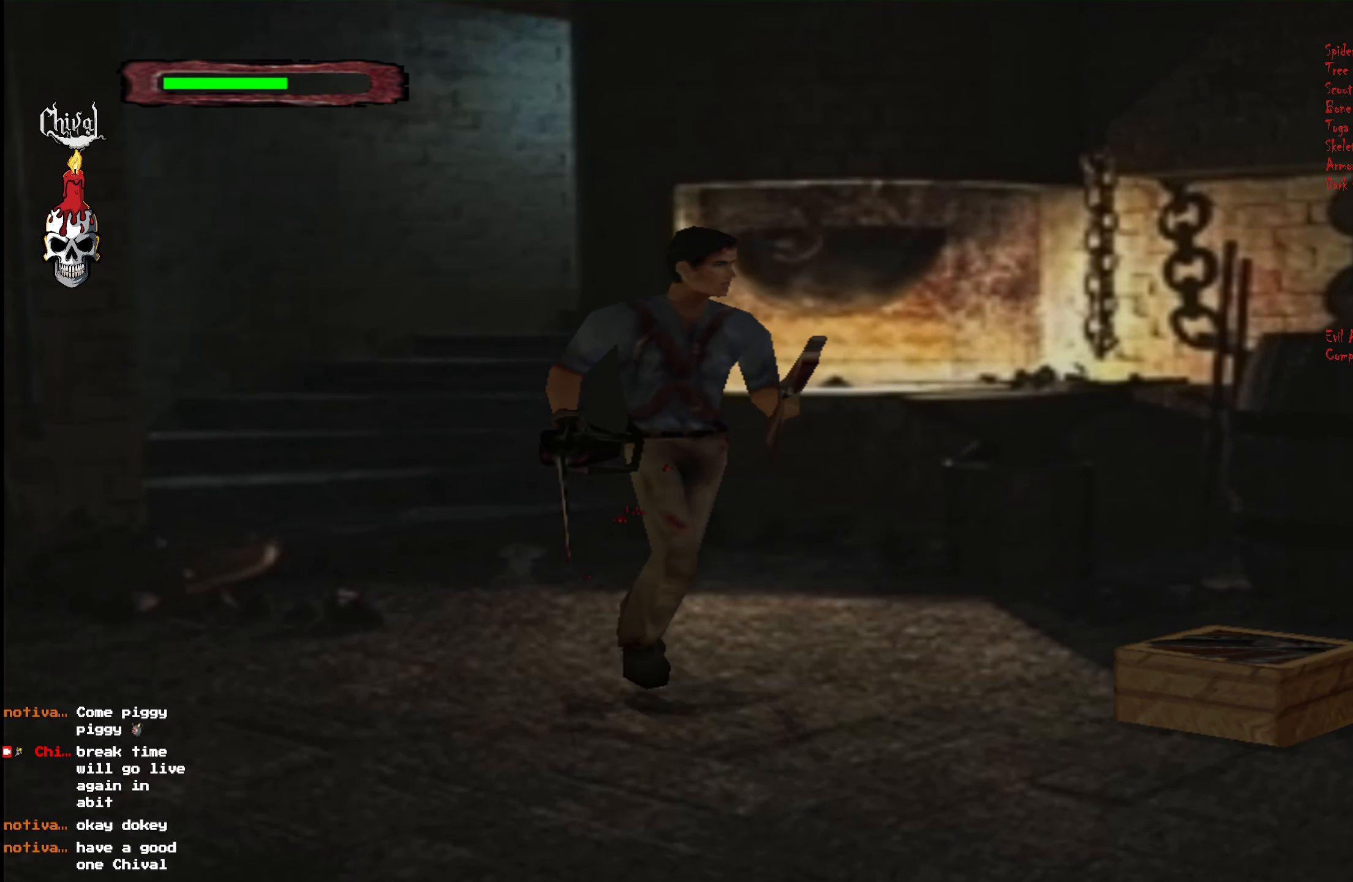
{"buttons": ["R2", "DPAD_UP"], "right_stick": "center", "events": [[300, "DPAD_RIGHT", "down"], [400, "DPAD_RIGHT", "up"]]}
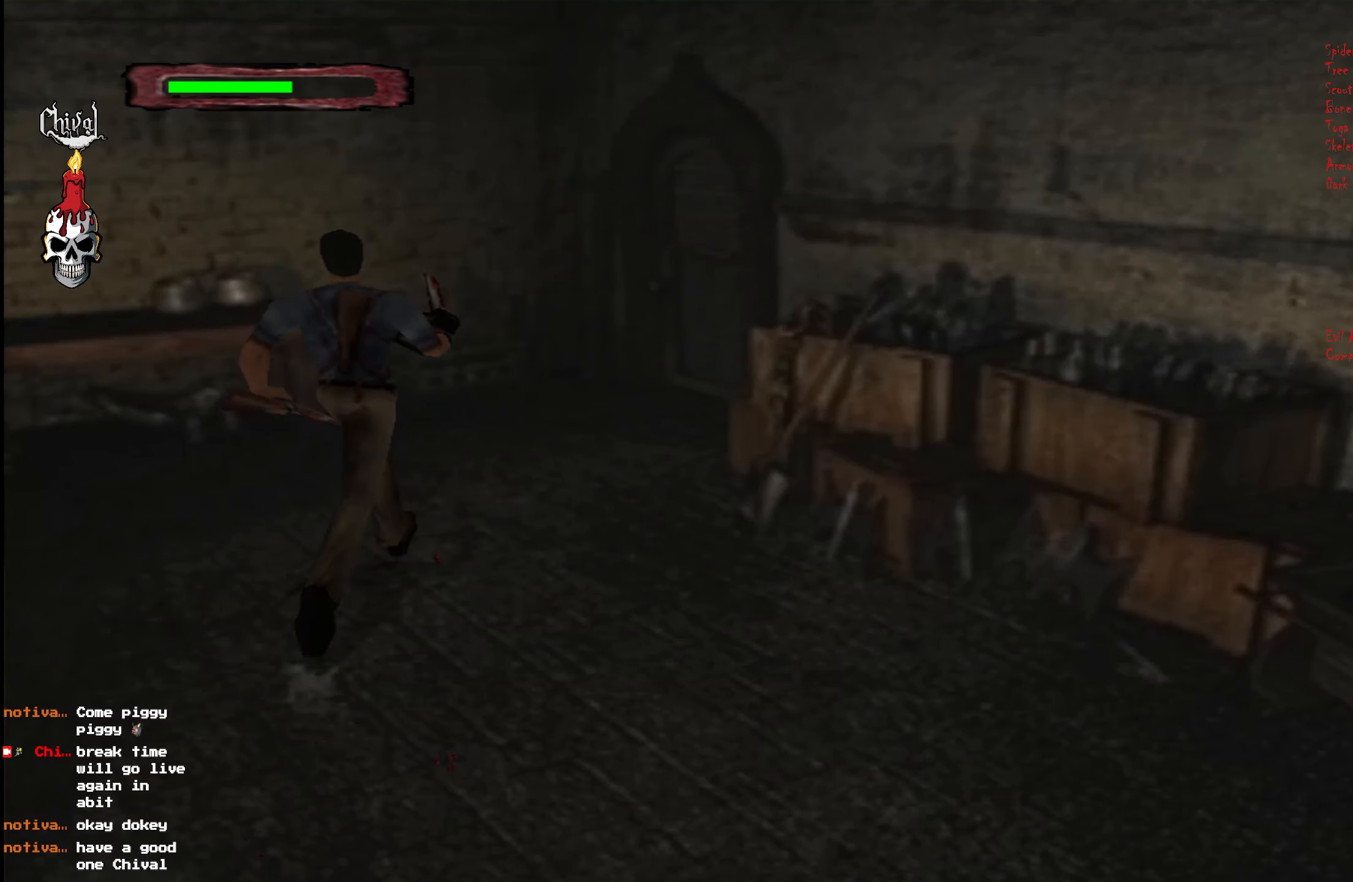
{"buttons": ["R2", "DPAD_UP"], "right_stick": "center", "events": []}
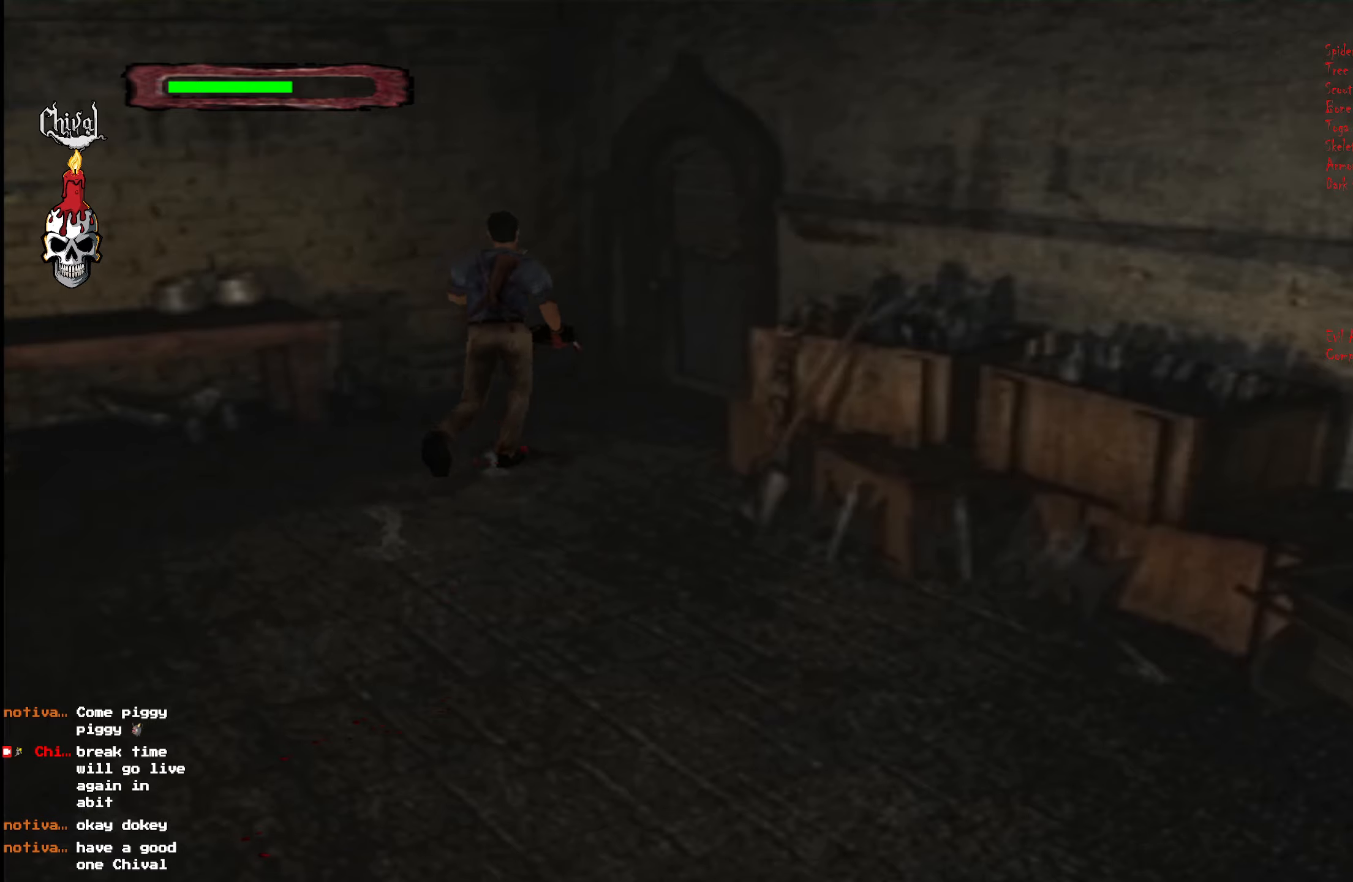
{"buttons": ["DPAD_UP", "DPAD_RIGHT"], "right_stick": "center", "events": [[217, "DPAD_RIGHT", "down"], [500, "R2", "up"]]}
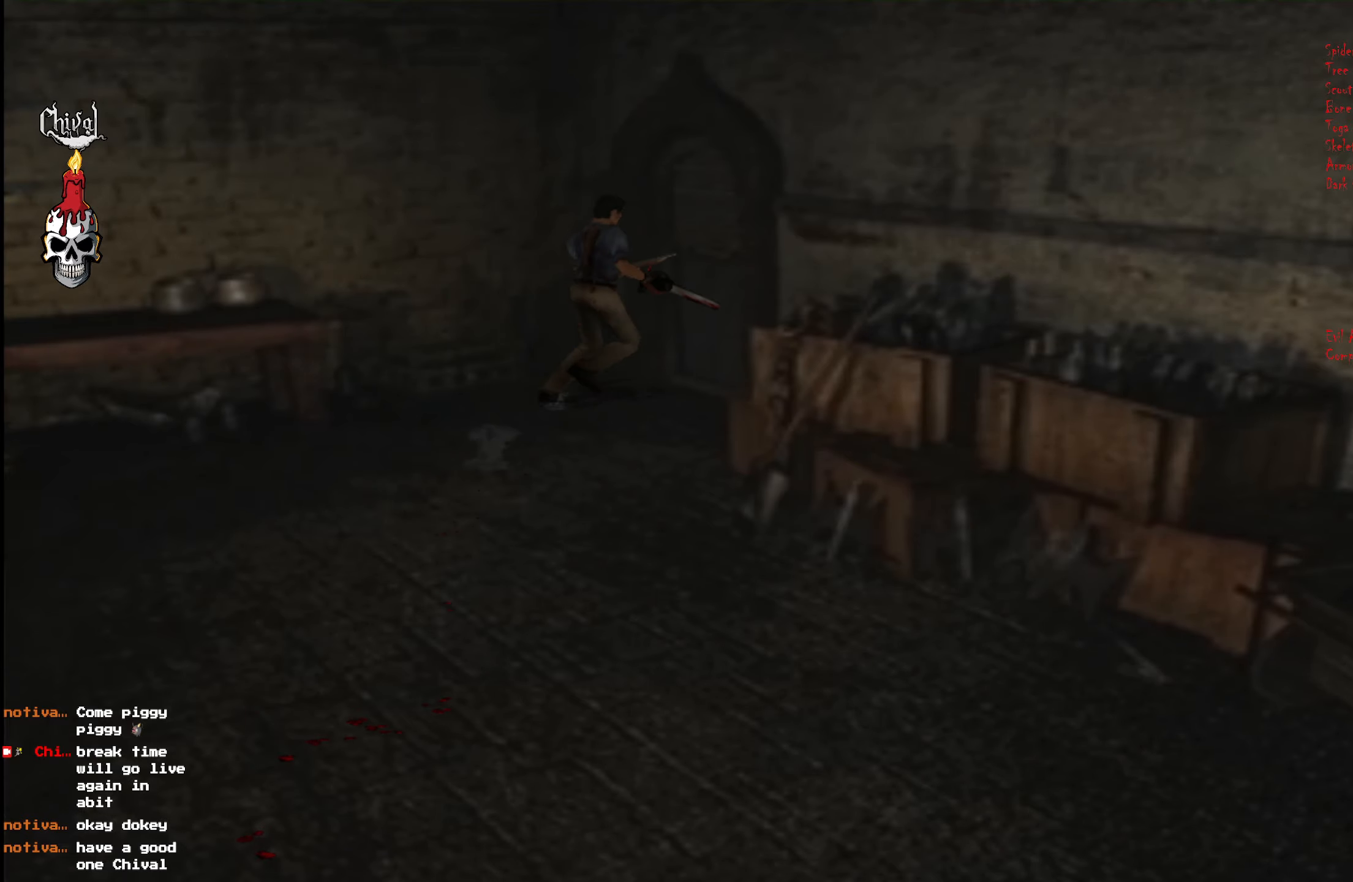
{"buttons": [], "right_stick": "center", "events": [[34, "B", "down"], [34, "DPAD_RIGHT", "up"], [34, "DPAD_UP", "up"], [84, "B", "up"], [134, "B", "down"], [200, "B", "up"], [234, "B", "down"], [300, "B", "up"], [350, "B", "down"], [417, "B", "up"]]}
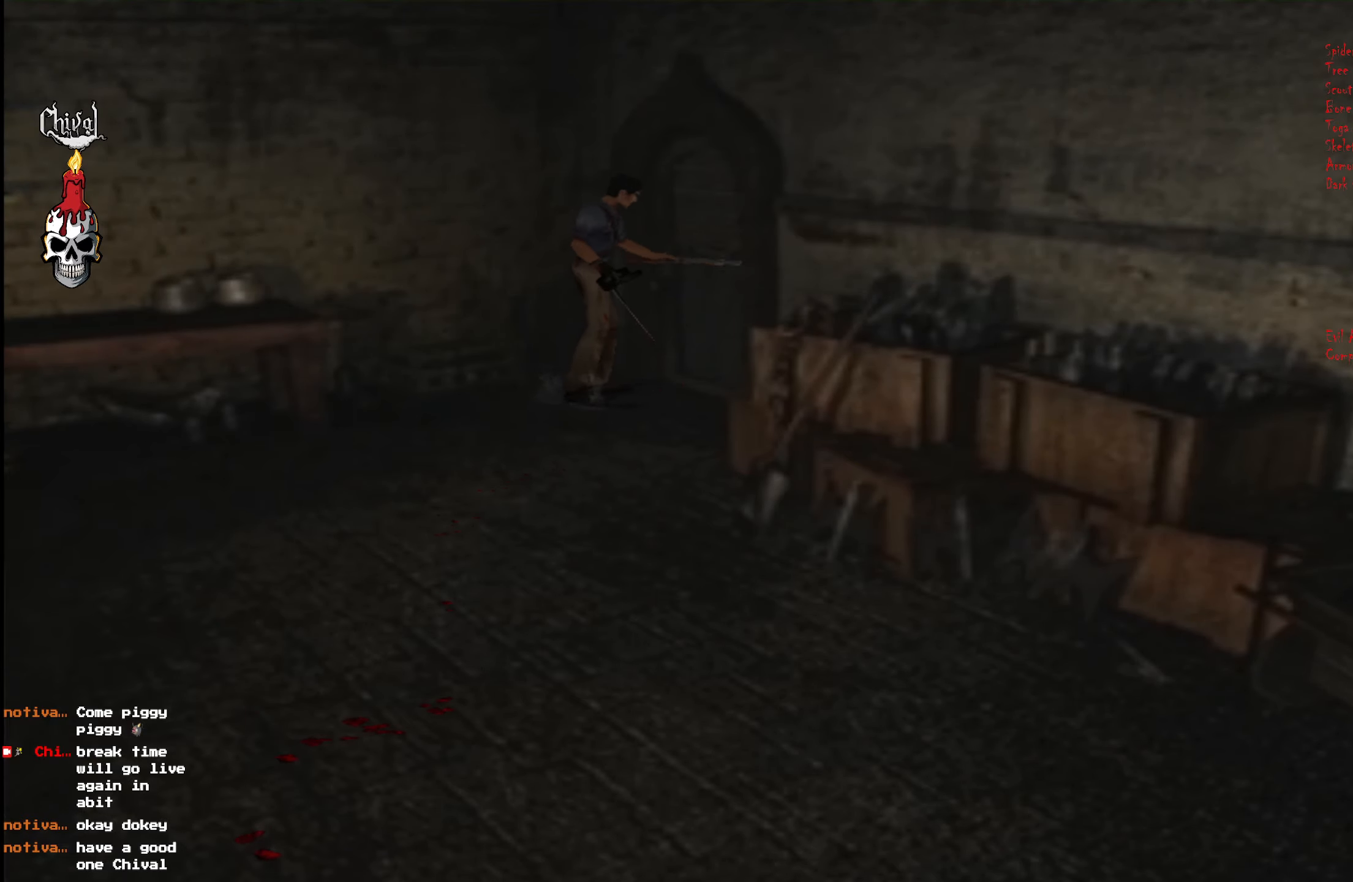
{"buttons": [], "right_stick": "center", "events": []}